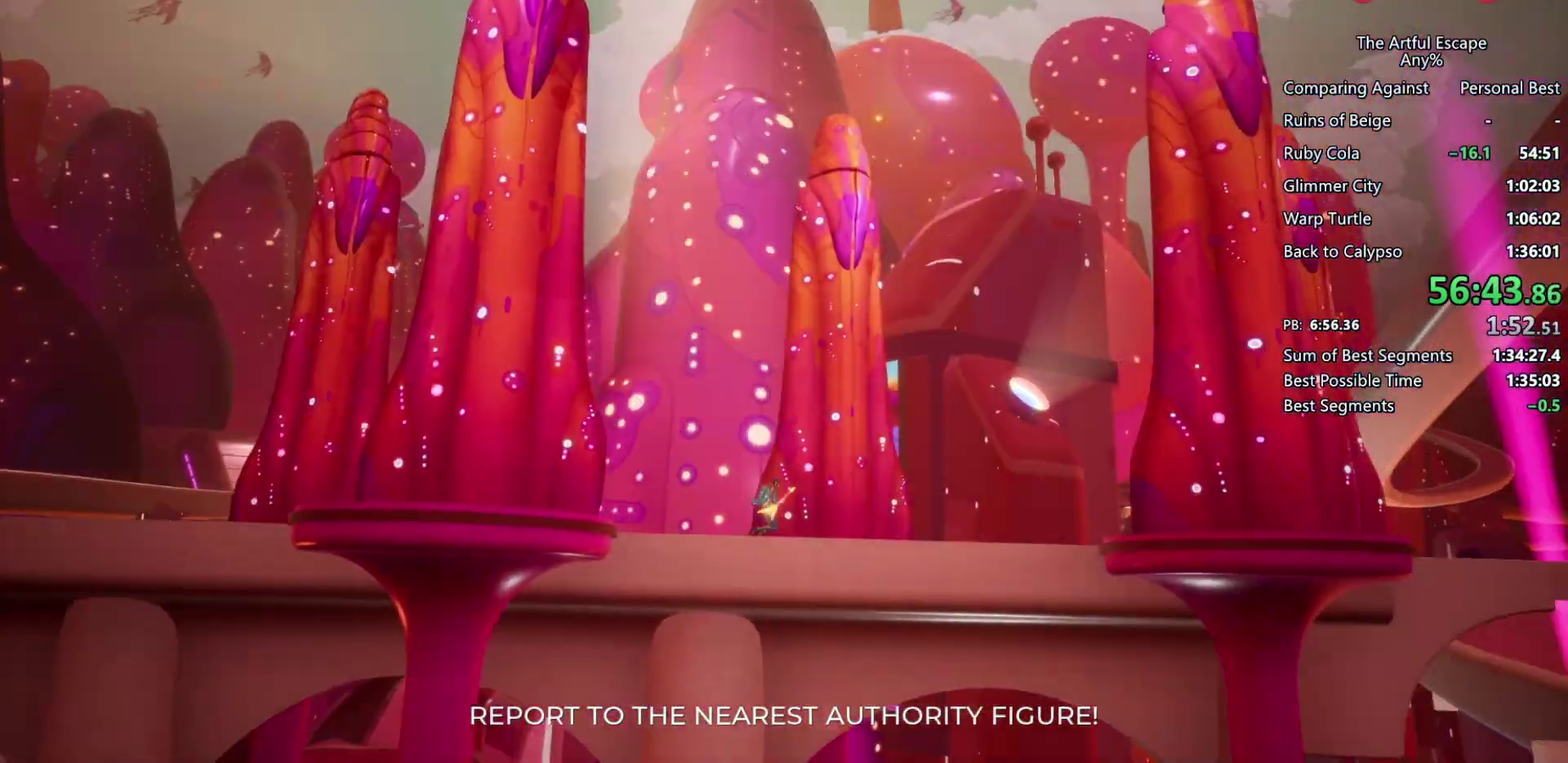
Gameplay with a controller (PlayStation layout); each line is a JSON object with the inputs held at the frame after it. "events" lists button and stick changes between this image and that frame as [ms after this image, input, new state], when the widget could be followed in between. Not read: L3 R3.
{"buttons": ["CIRCLE"], "left_stick": "right", "right_stick": "center", "events": [[200, "CIRCLE", "up"], [200, "CROSS", "down"], [433, "CIRCLE", "down"], [433, "CROSS", "up"]]}
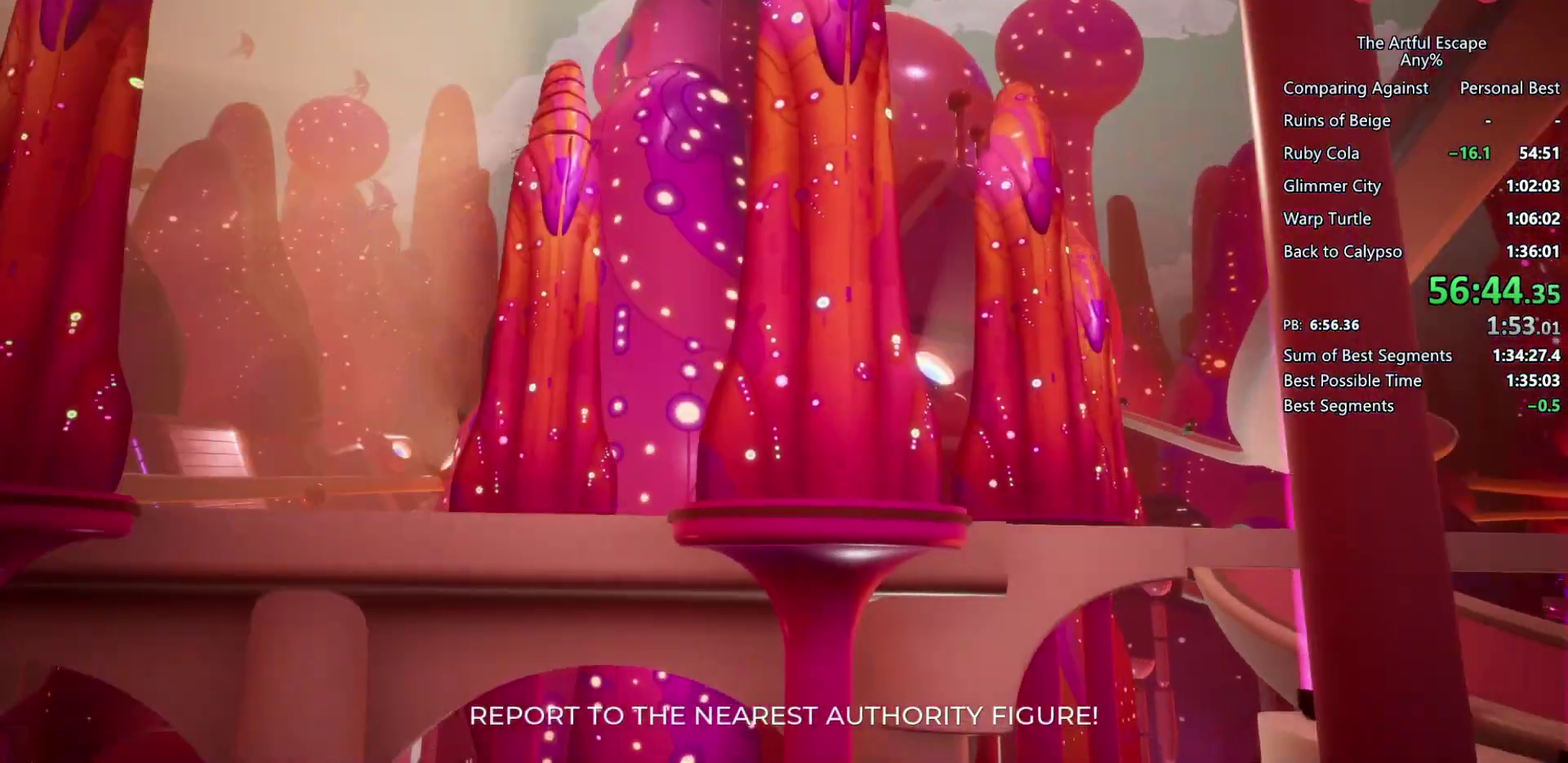
{"buttons": ["CIRCLE"], "left_stick": "right", "right_stick": "center", "events": []}
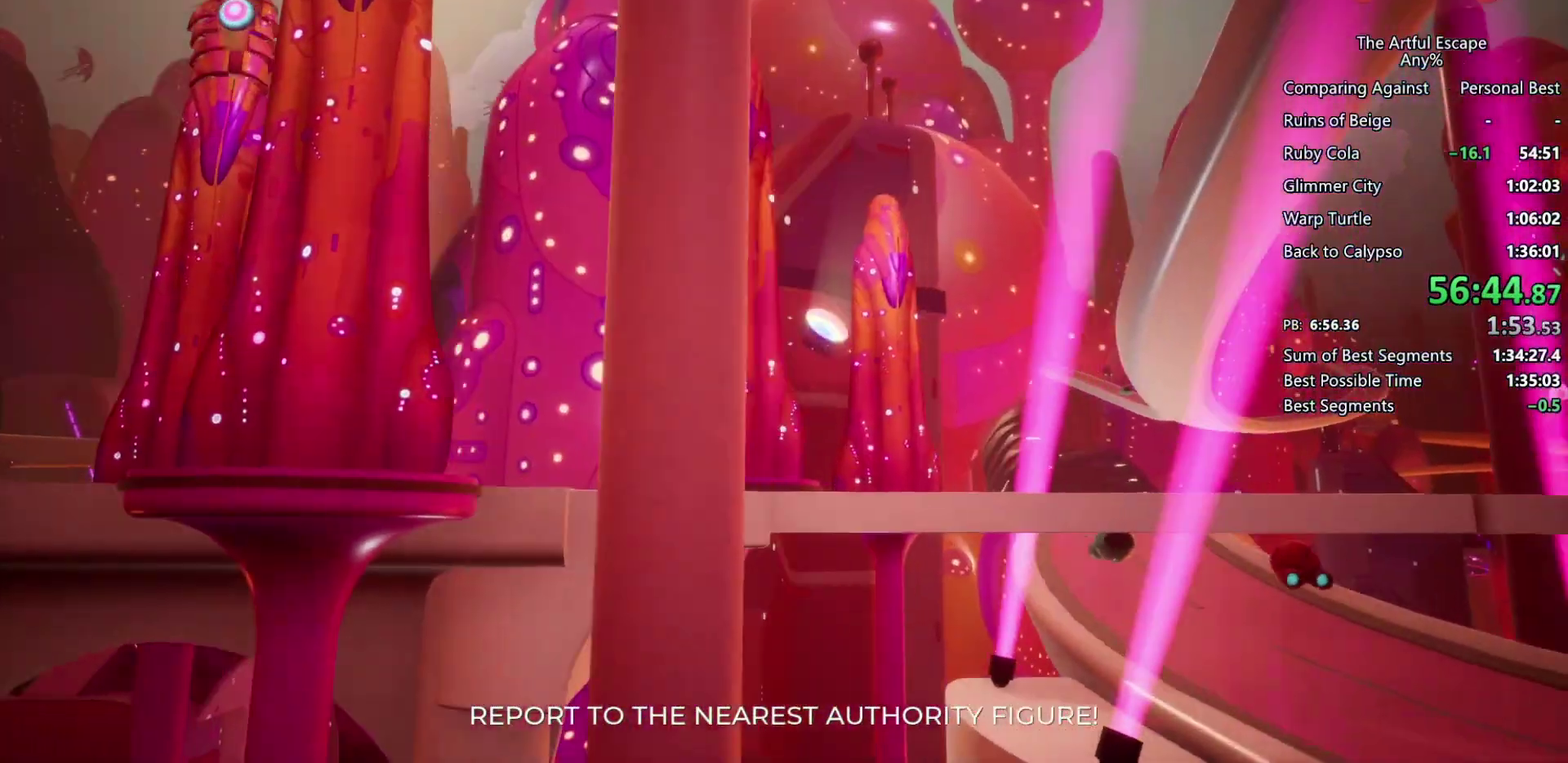
{"buttons": ["CROSS"], "left_stick": "right", "right_stick": "center", "events": [[100, "CIRCLE", "up"], [100, "CROSS", "down"], [300, "CROSS", "up"], [400, "CROSS", "down"]]}
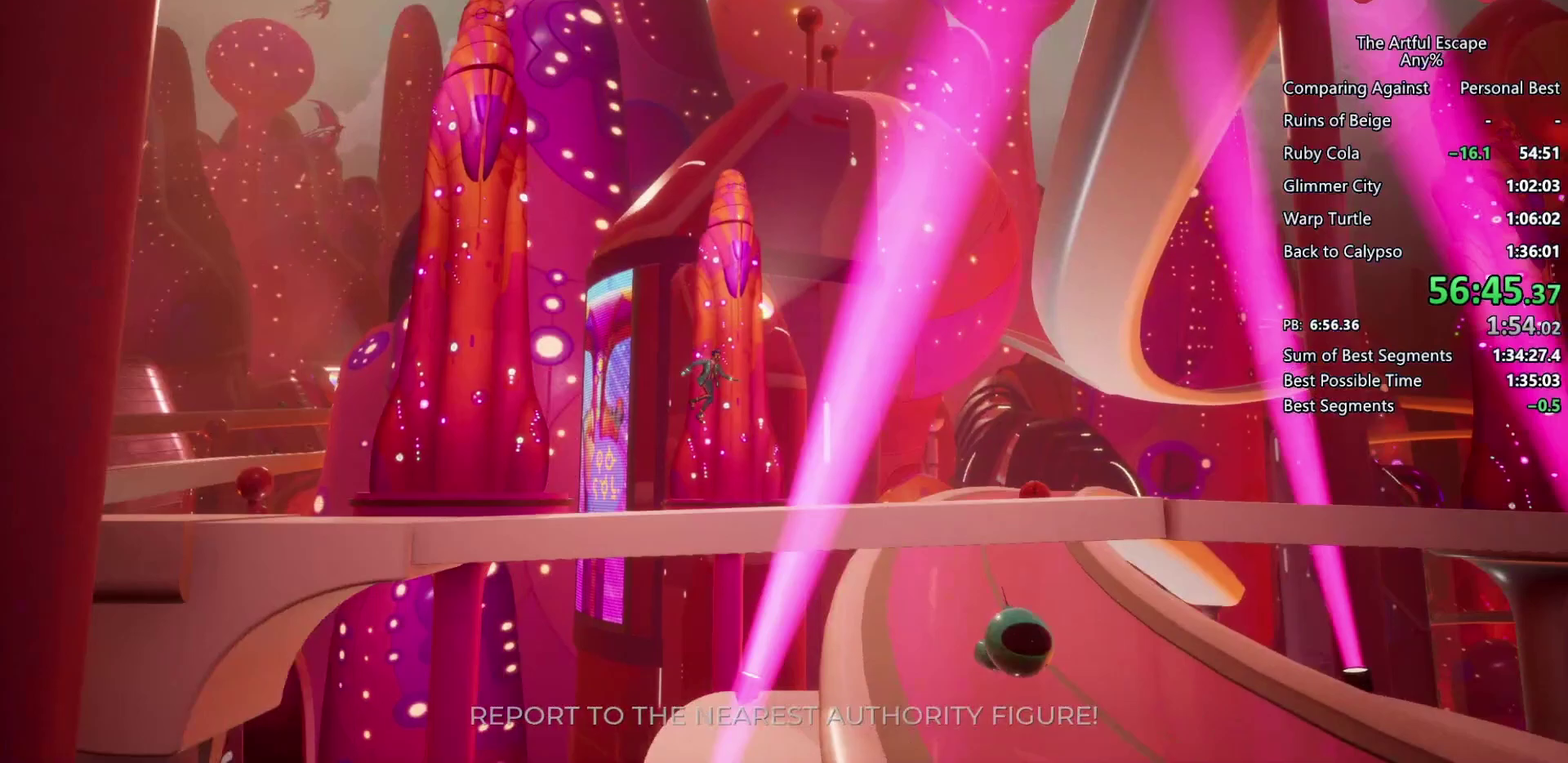
{"buttons": ["CROSS", "SQUARE"], "left_stick": "right", "right_stick": "center", "events": [[167, "SQUARE", "down"]]}
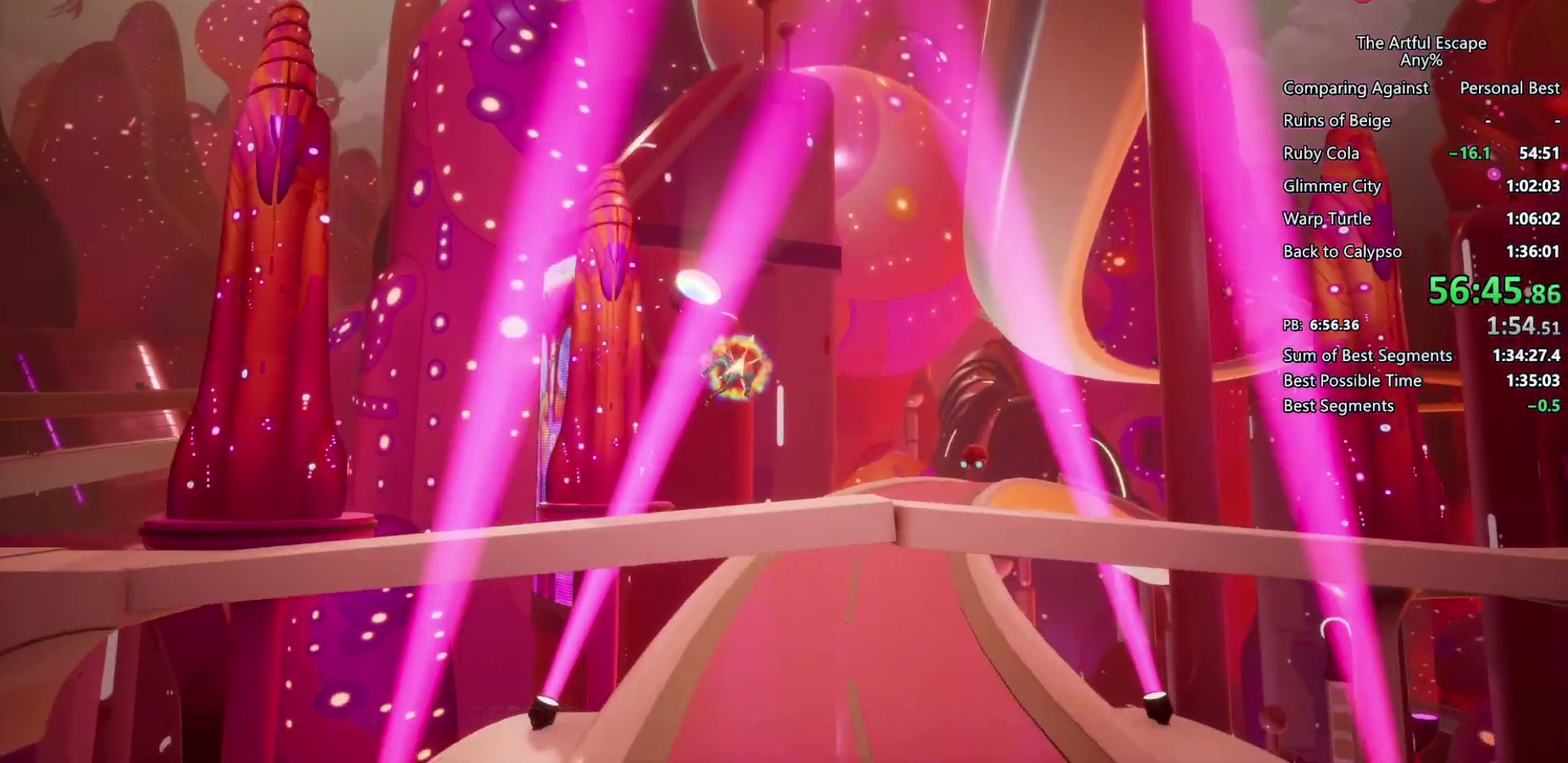
{"buttons": ["CIRCLE"], "left_stick": "right", "right_stick": "center", "events": [[200, "CROSS", "up"], [200, "SQUARE", "up"], [233, "CIRCLE", "down"]]}
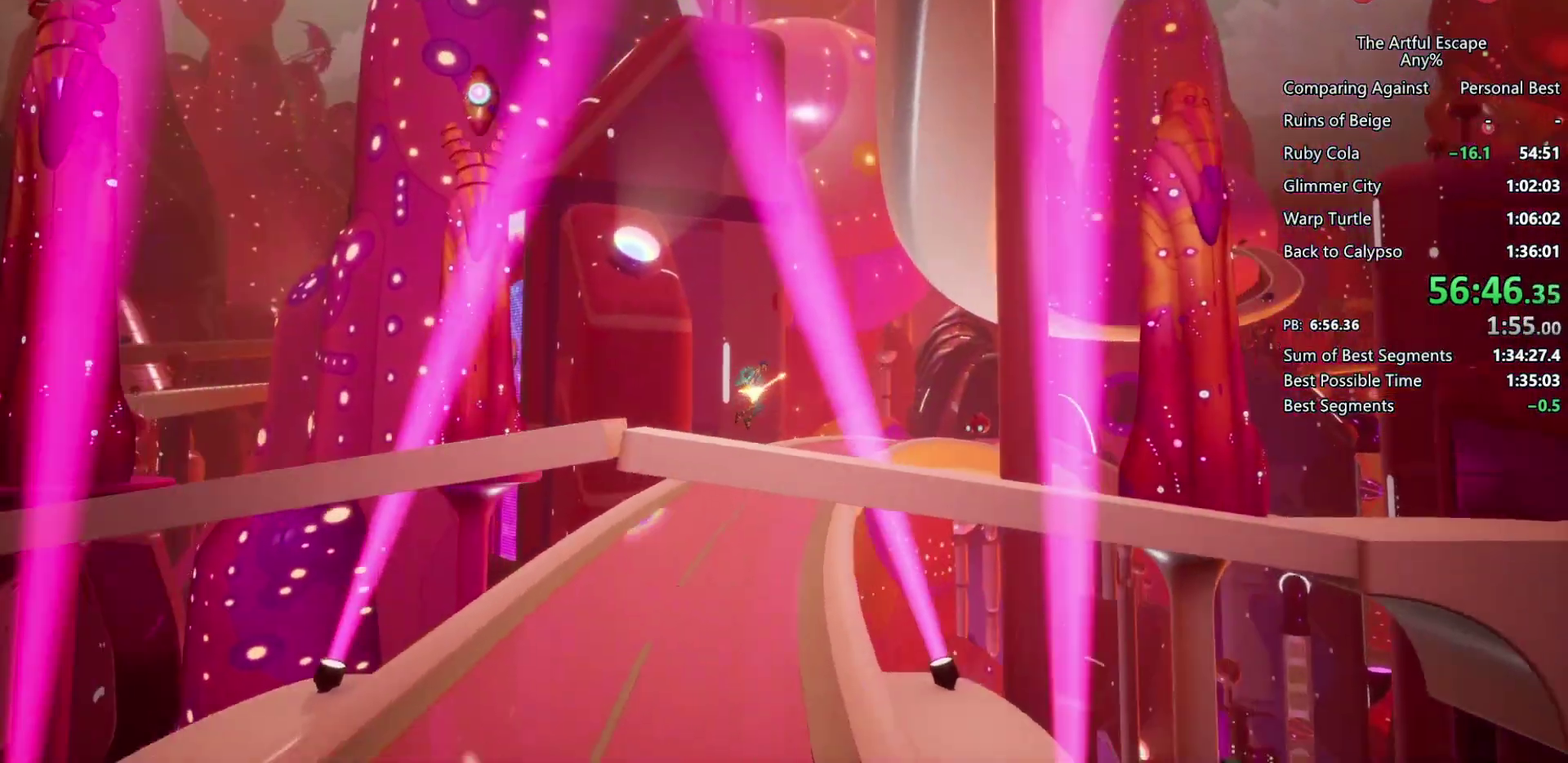
{"buttons": ["CIRCLE"], "left_stick": "right", "right_stick": "center", "events": []}
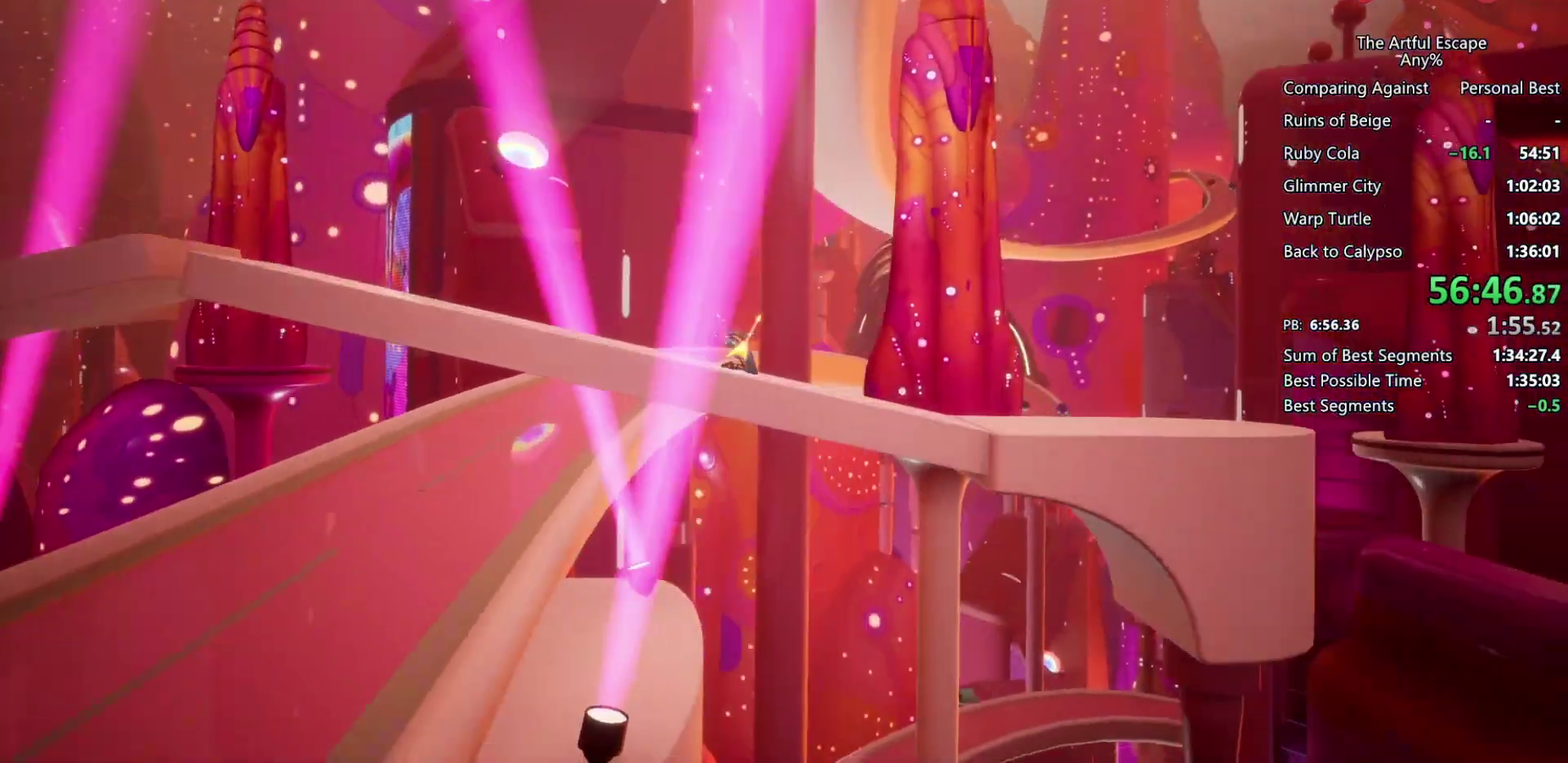
{"buttons": ["CIRCLE"], "left_stick": "right", "right_stick": "center", "events": [[167, "CIRCLE", "up"], [233, "CROSS", "down"], [367, "CROSS", "up"], [400, "CIRCLE", "down"]]}
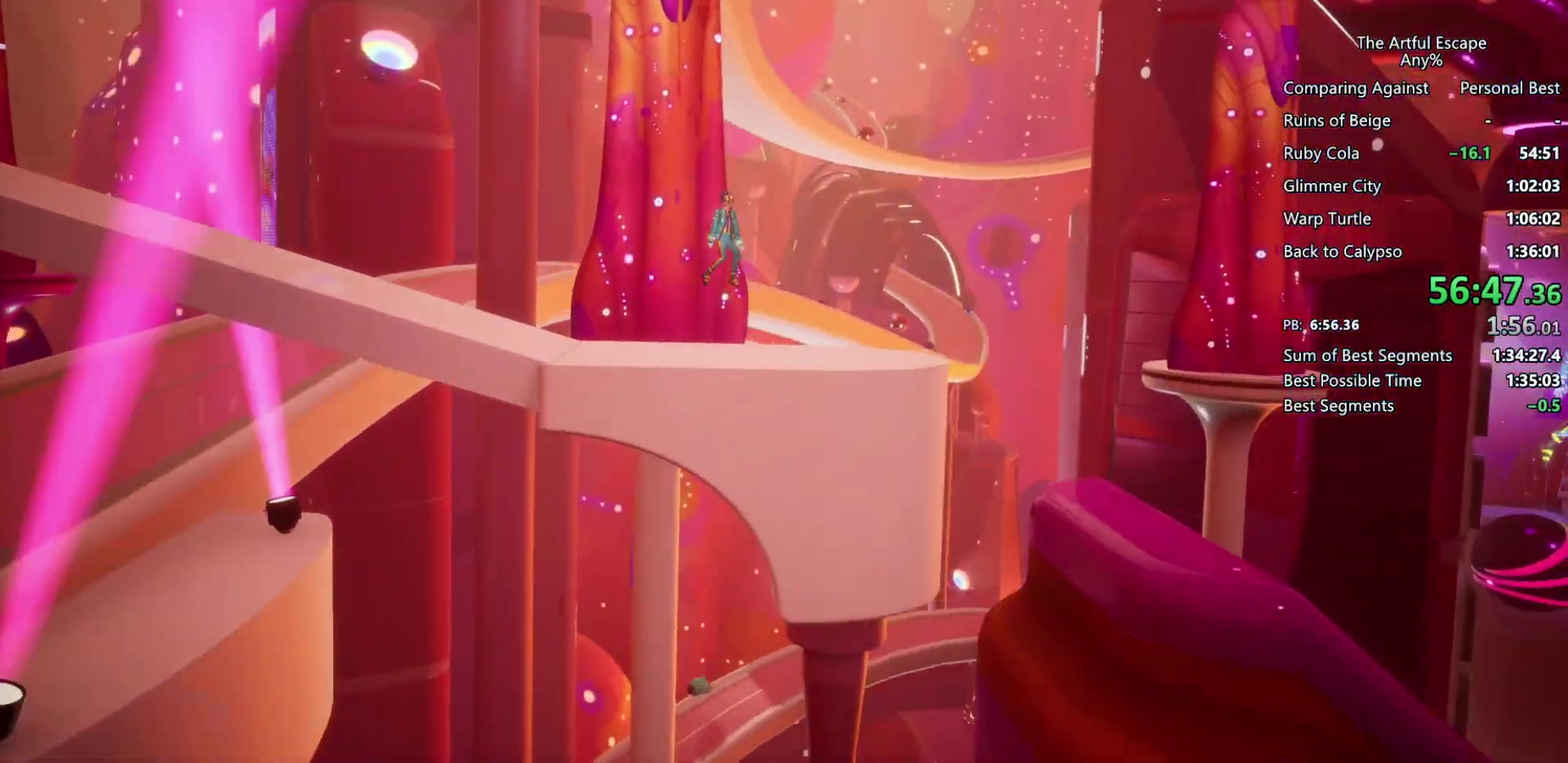
{"buttons": ["CIRCLE"], "left_stick": "right", "right_stick": "center", "events": []}
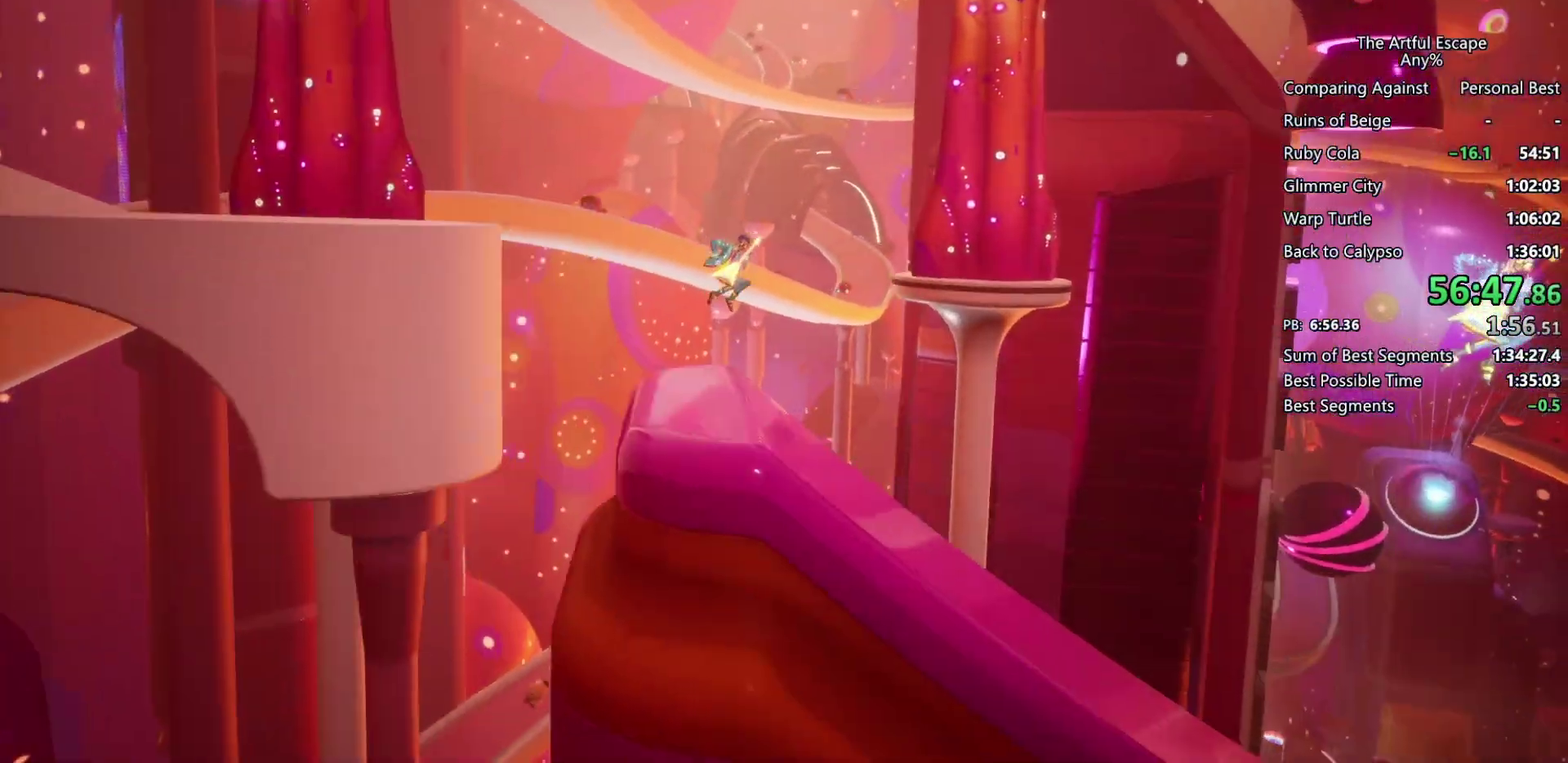
{"buttons": ["CIRCLE"], "left_stick": "right", "right_stick": "center", "events": []}
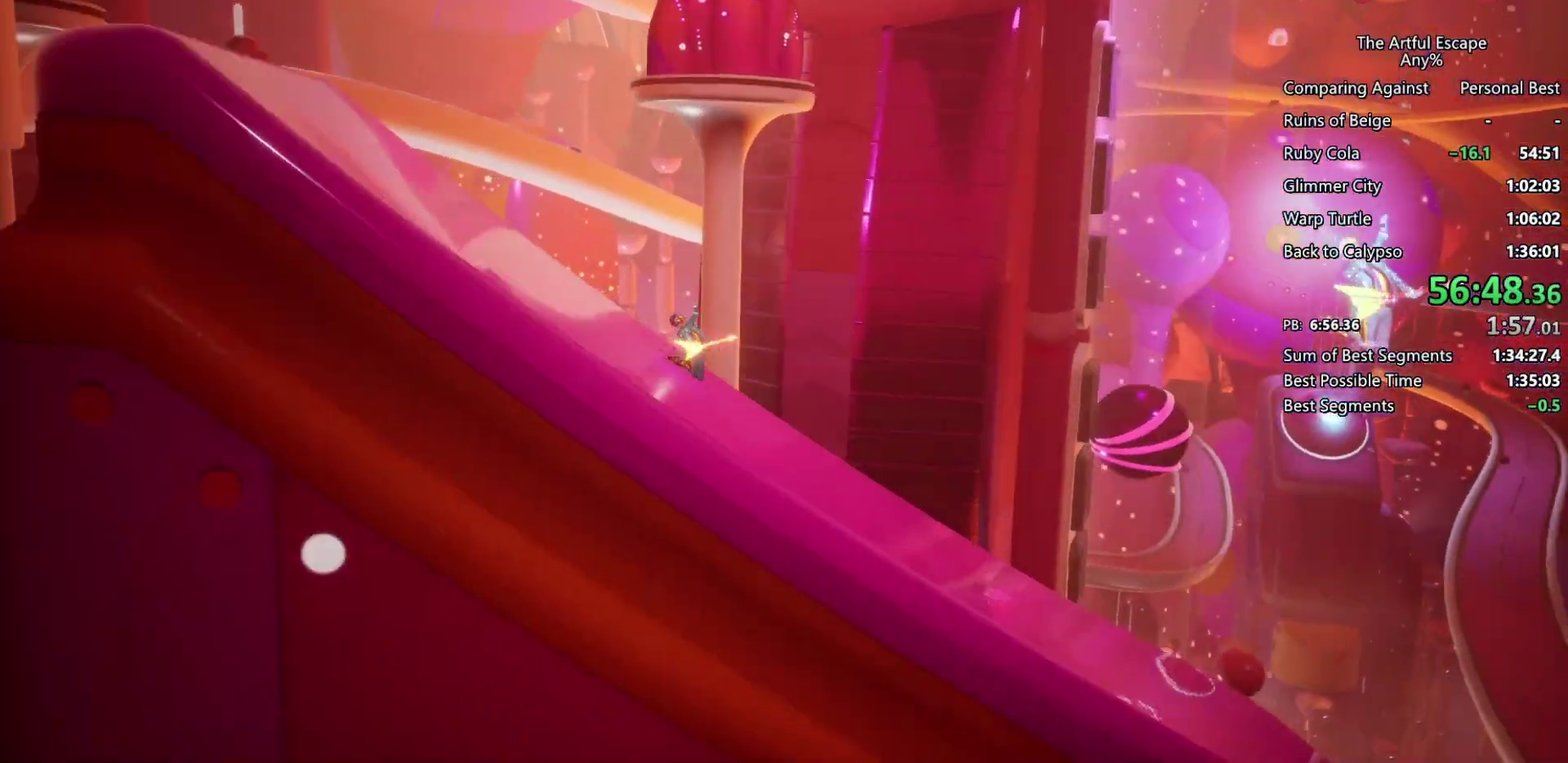
{"buttons": ["CIRCLE"], "left_stick": "right", "right_stick": "center", "events": []}
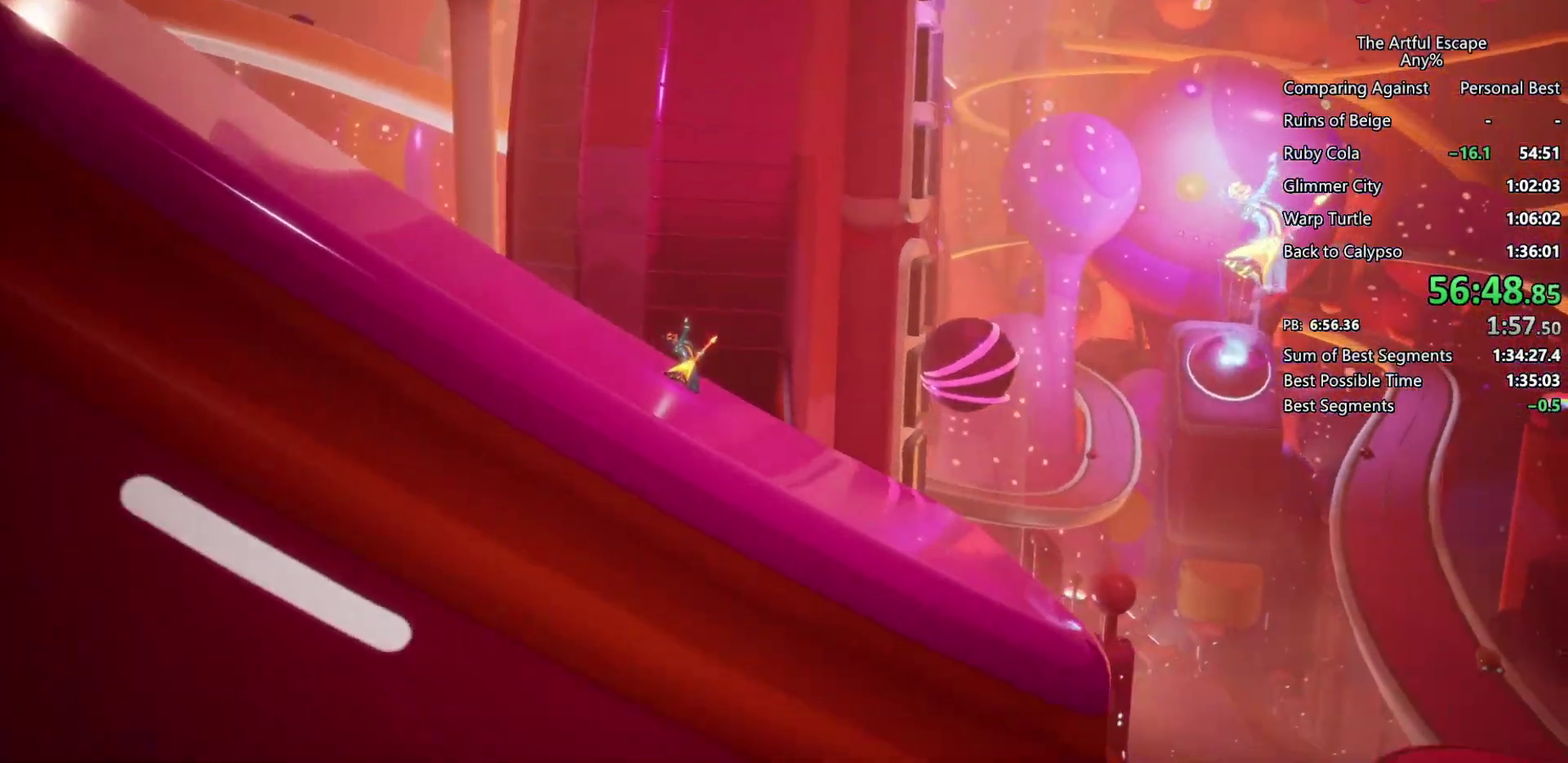
{"buttons": ["CROSS"], "left_stick": "right", "right_stick": "center", "events": [[400, "CIRCLE", "up"], [400, "CROSS", "down"]]}
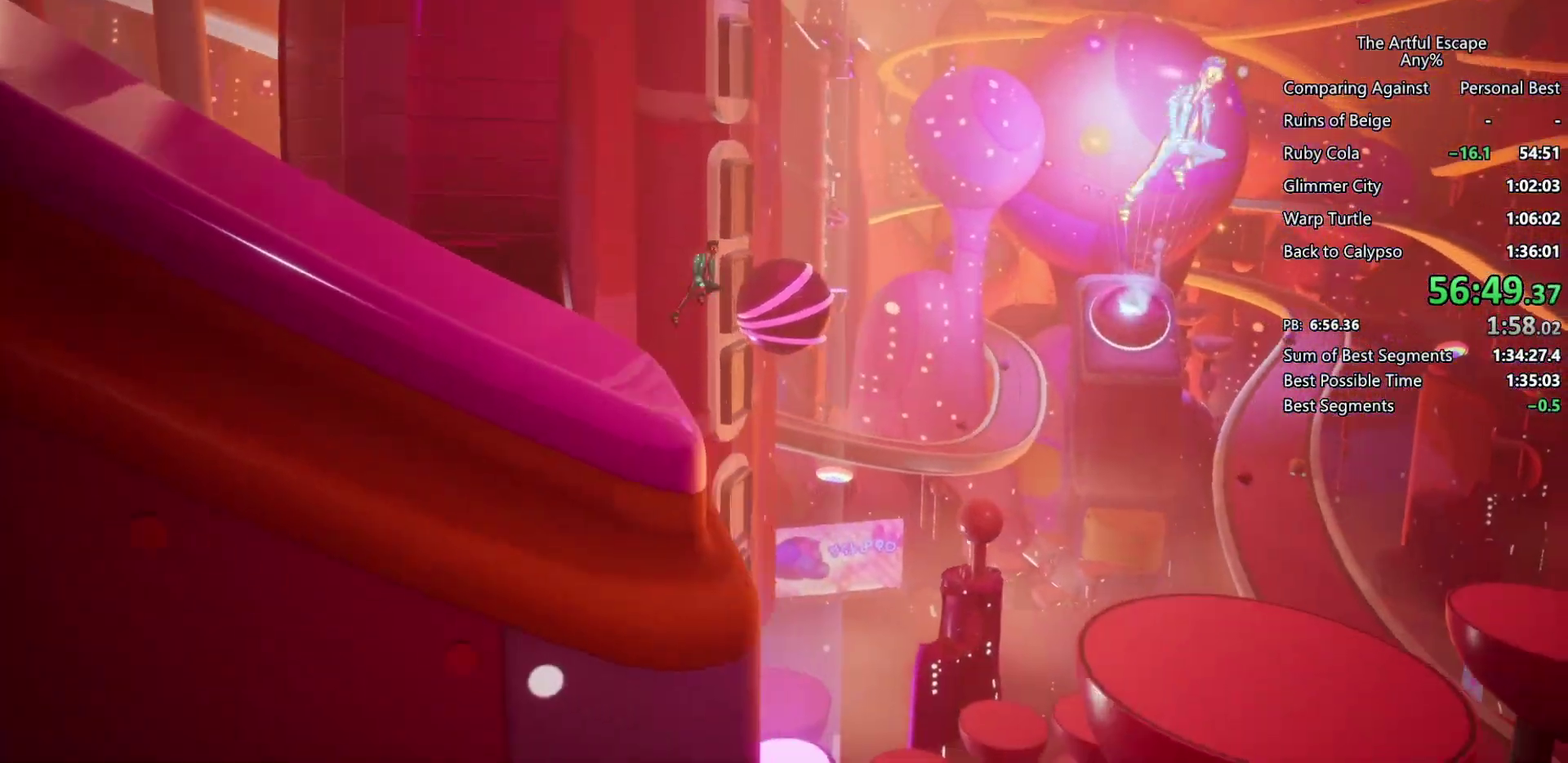
{"buttons": ["CIRCLE"], "left_stick": "right", "right_stick": "center", "events": [[33, "CIRCLE", "down"], [33, "CROSS", "up"]]}
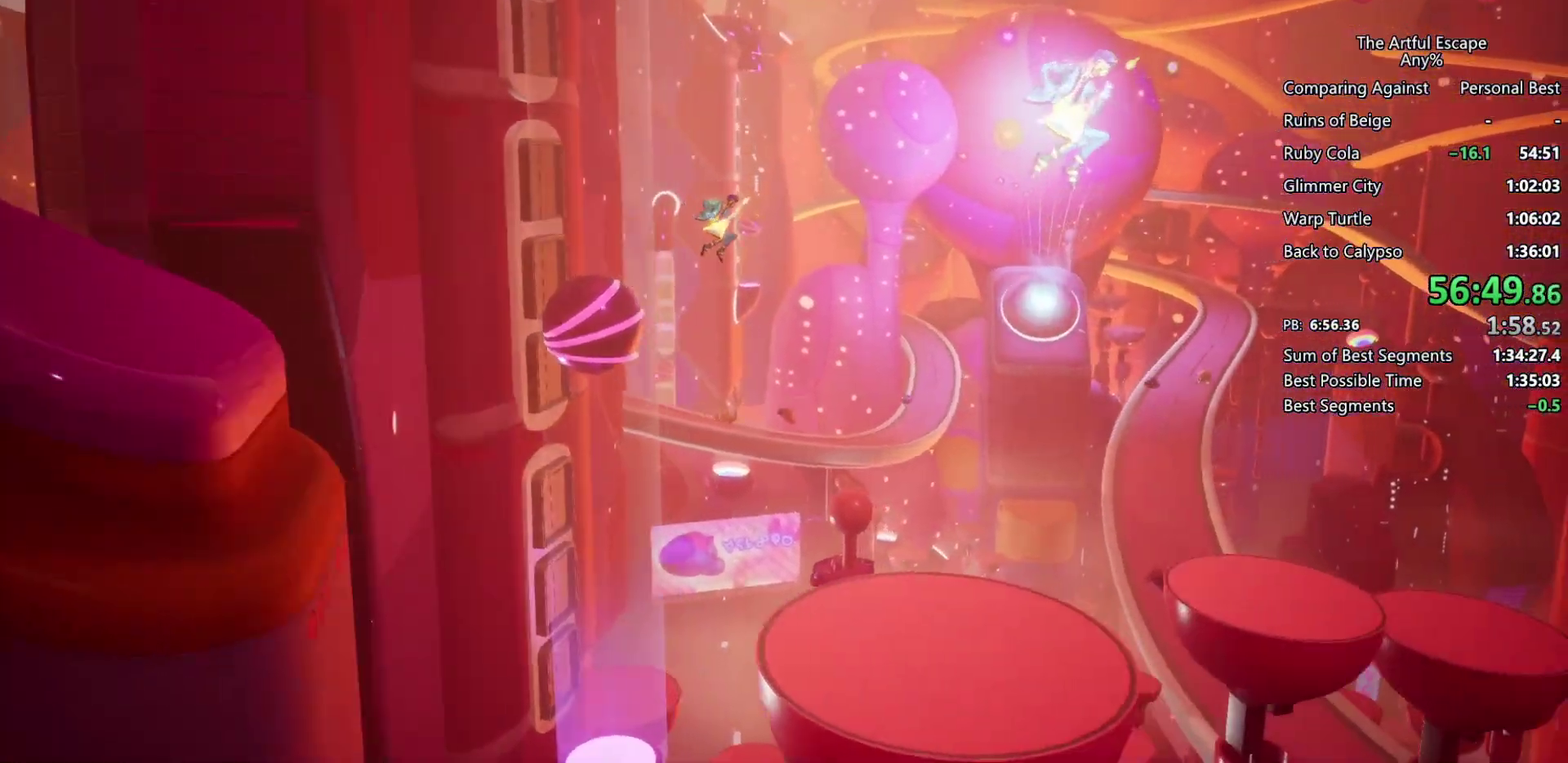
{"buttons": ["CIRCLE"], "left_stick": "right", "right_stick": "center", "events": []}
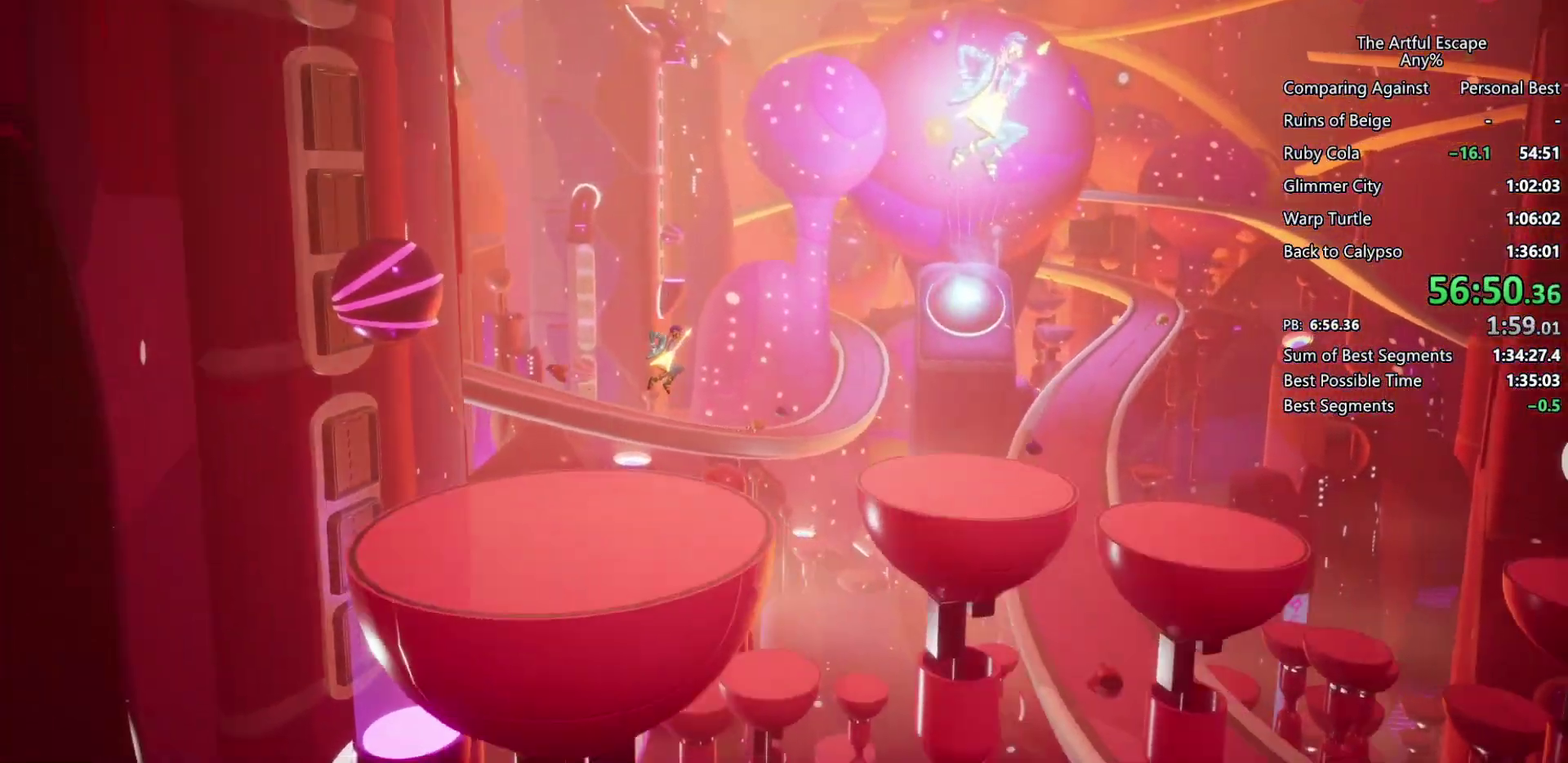
{"buttons": ["CROSS"], "left_stick": "right", "right_stick": "center", "events": [[100, "CIRCLE", "up"], [233, "CROSS", "down"]]}
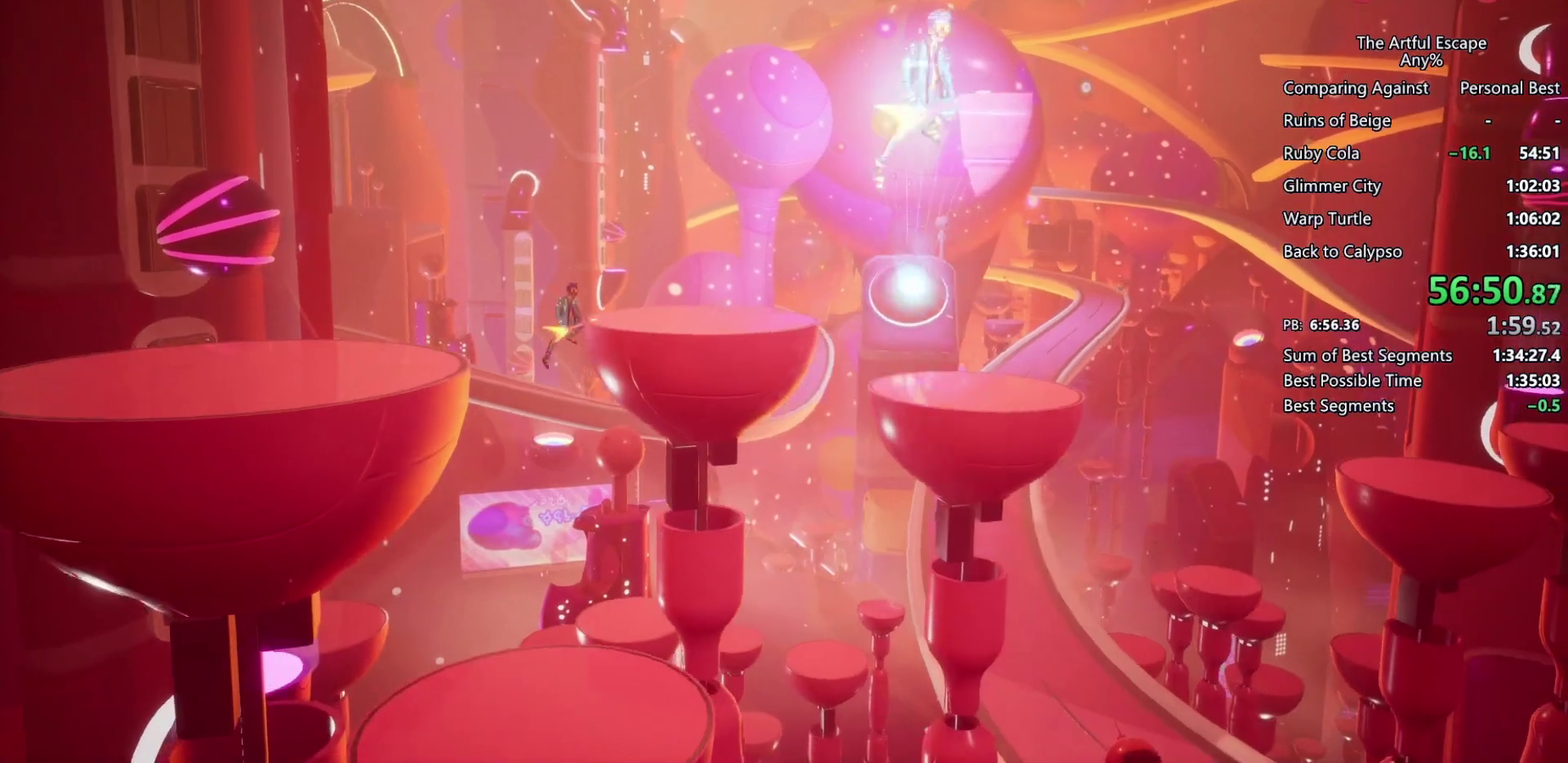
{"buttons": [], "left_stick": "right", "right_stick": "center", "events": [[67, "CROSS", "up"], [133, "CROSS", "down"], [333, "CROSS", "up"]]}
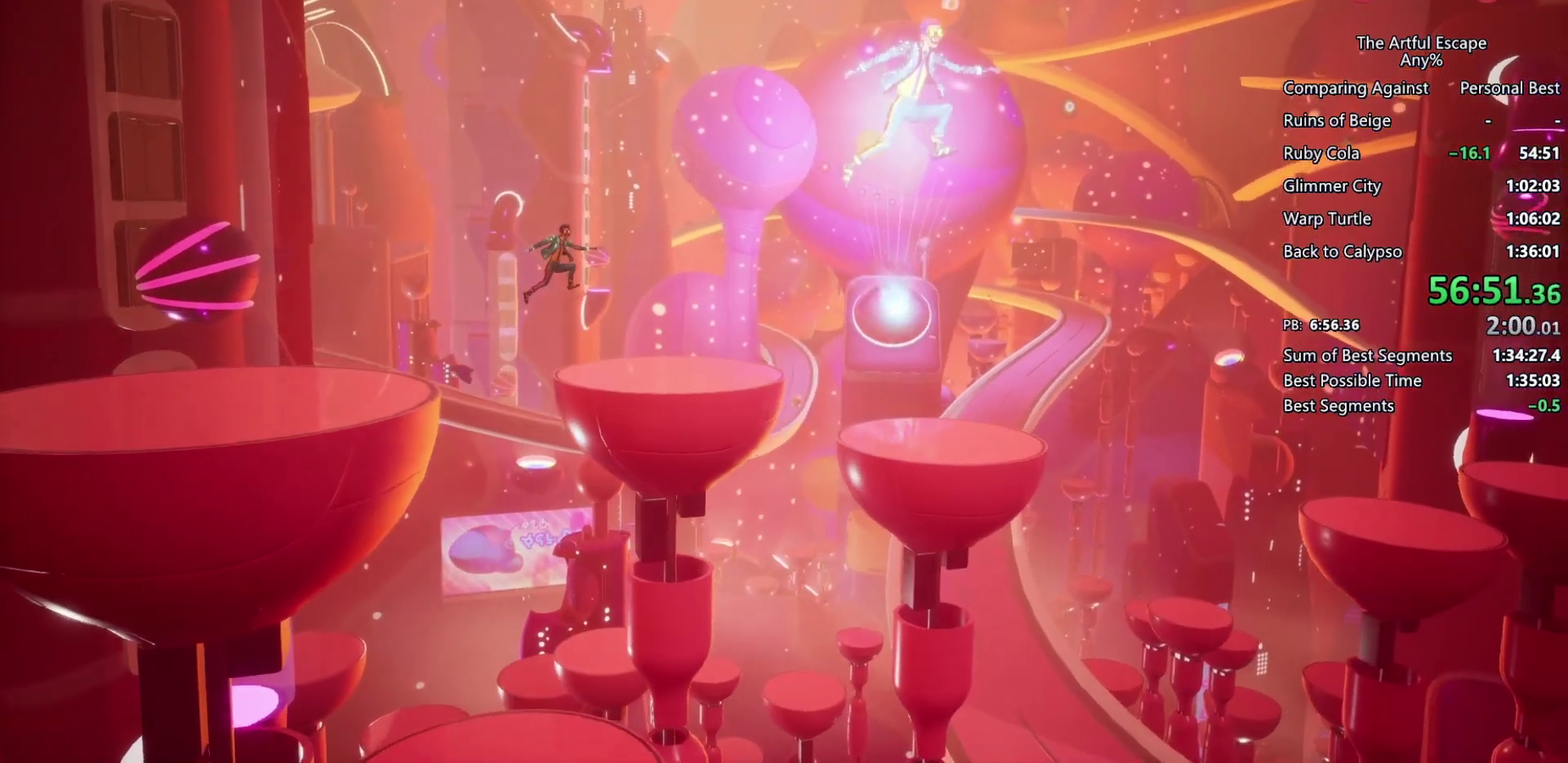
{"buttons": ["CIRCLE"], "left_stick": "right", "right_stick": "center", "events": [[33, "CIRCLE", "down"]]}
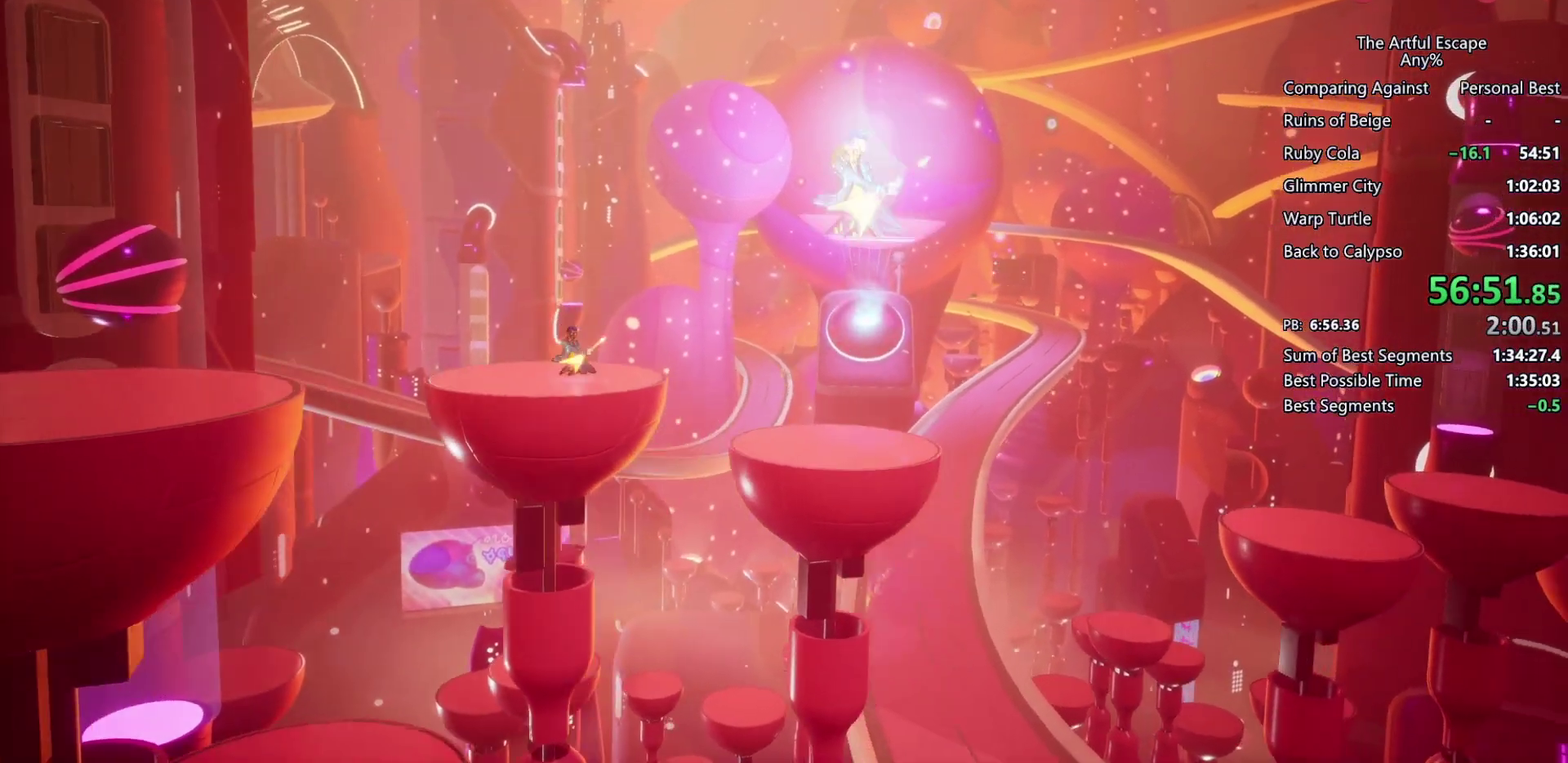
{"buttons": [], "left_stick": "right", "right_stick": "center", "events": [[100, "CIRCLE", "up"], [200, "CROSS", "down"], [500, "CROSS", "up"]]}
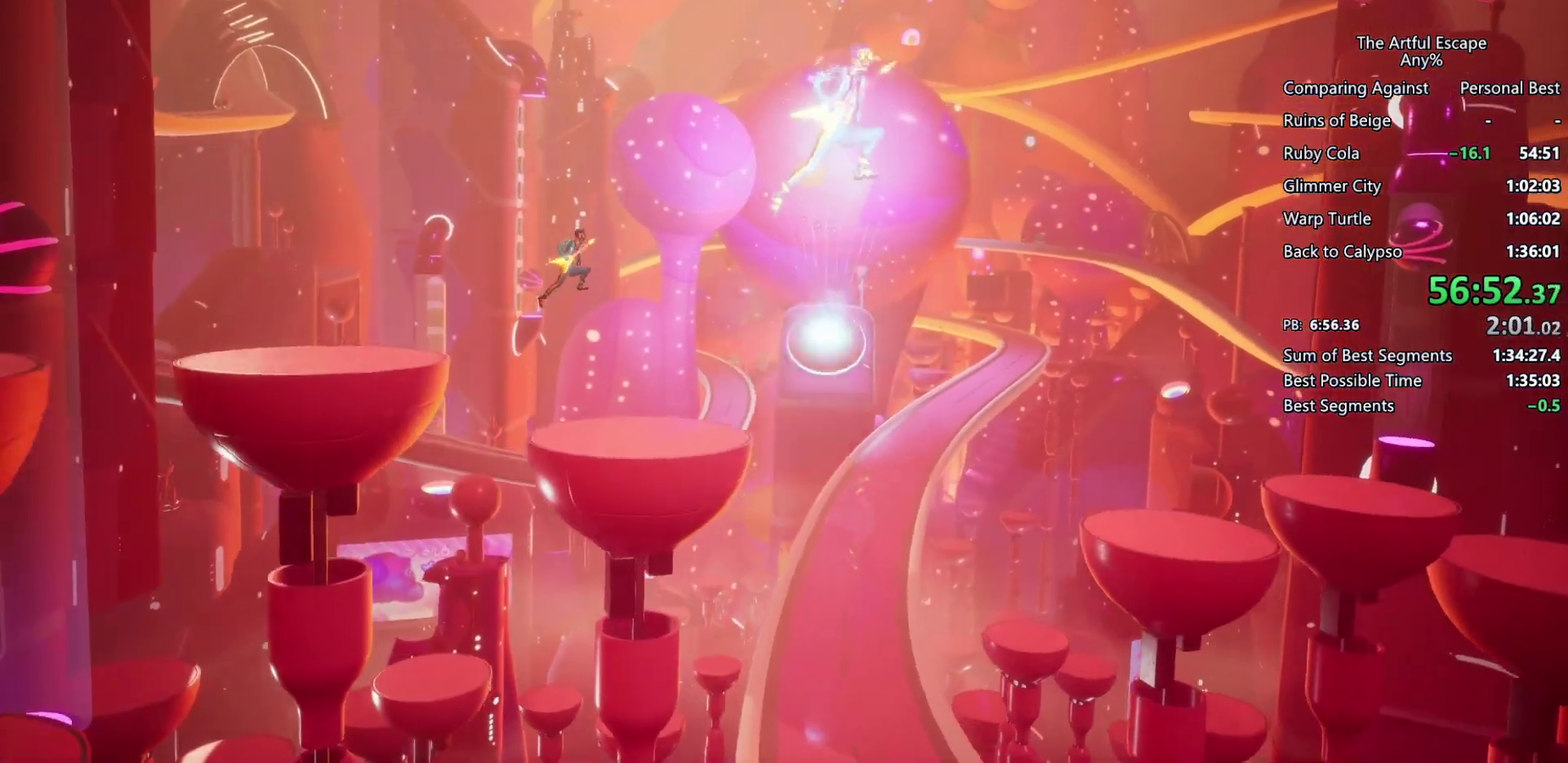
{"buttons": ["CROSS"], "left_stick": "right", "right_stick": "center", "events": [[133, "CROSS", "down"]]}
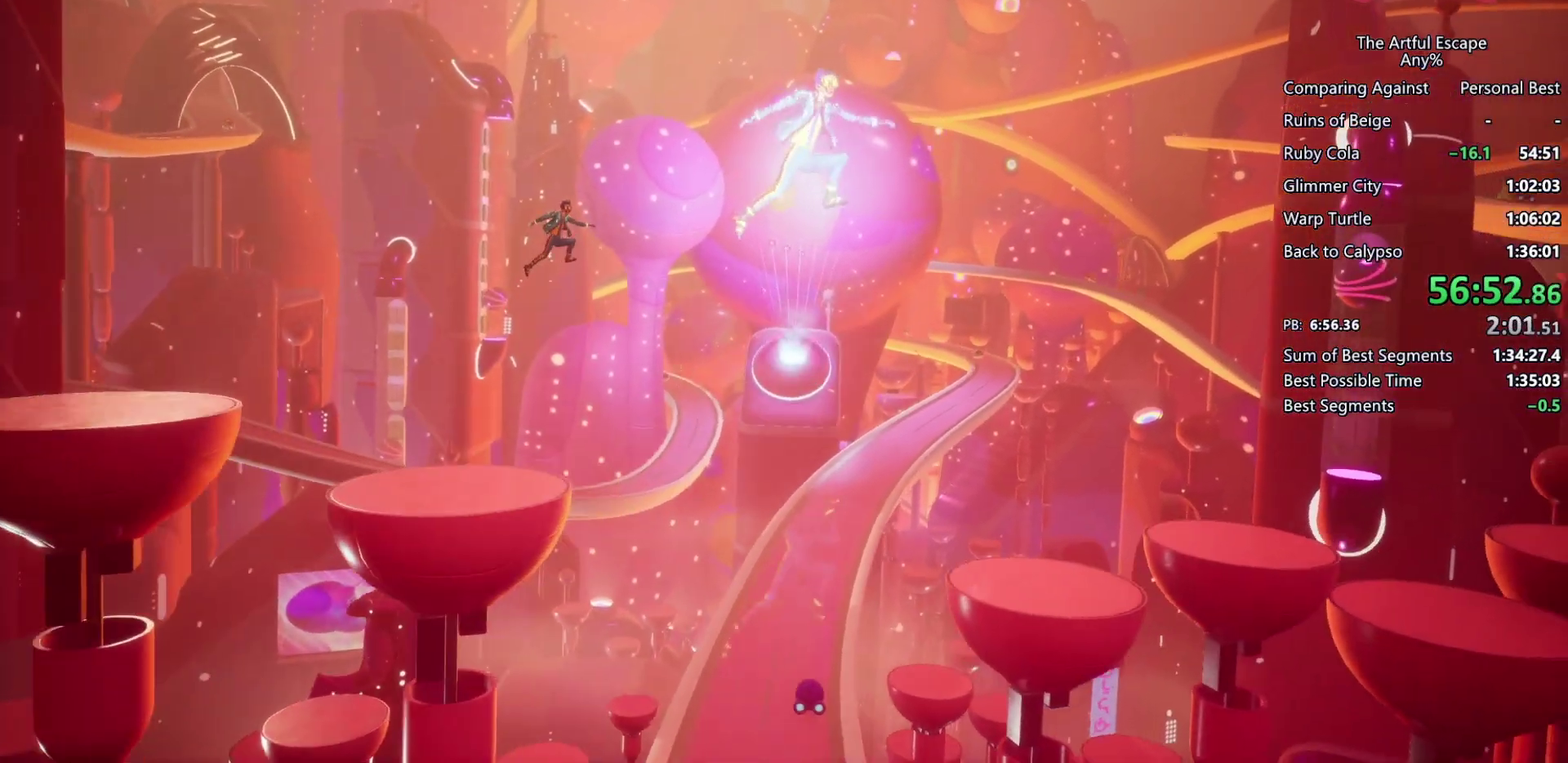
{"buttons": ["CROSS", "SQUARE"], "left_stick": "right", "right_stick": "center", "events": [[167, "SQUARE", "down"]]}
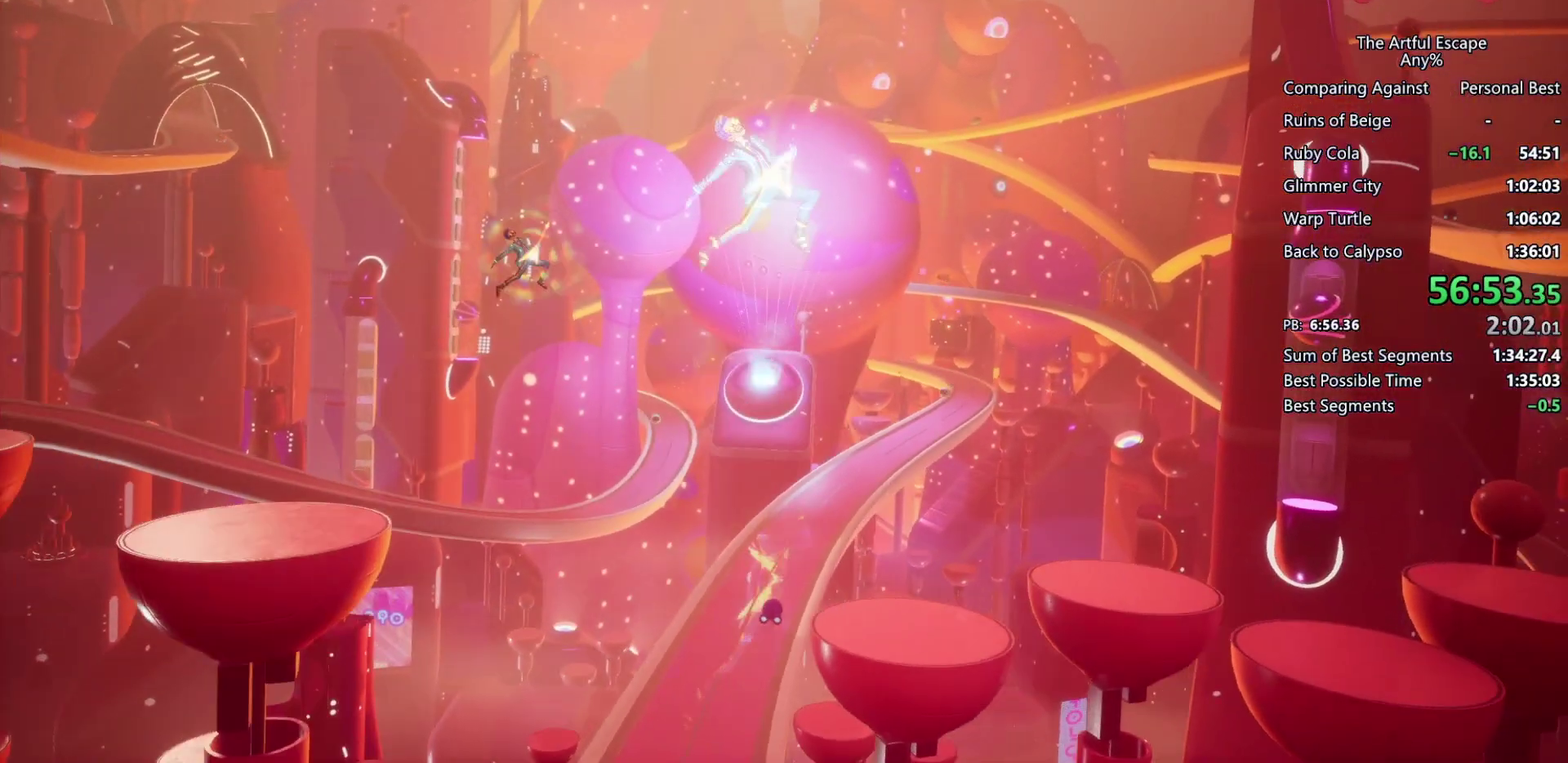
{"buttons": [], "left_stick": "right", "right_stick": "center", "events": [[300, "CROSS", "up"], [300, "SQUARE", "up"]]}
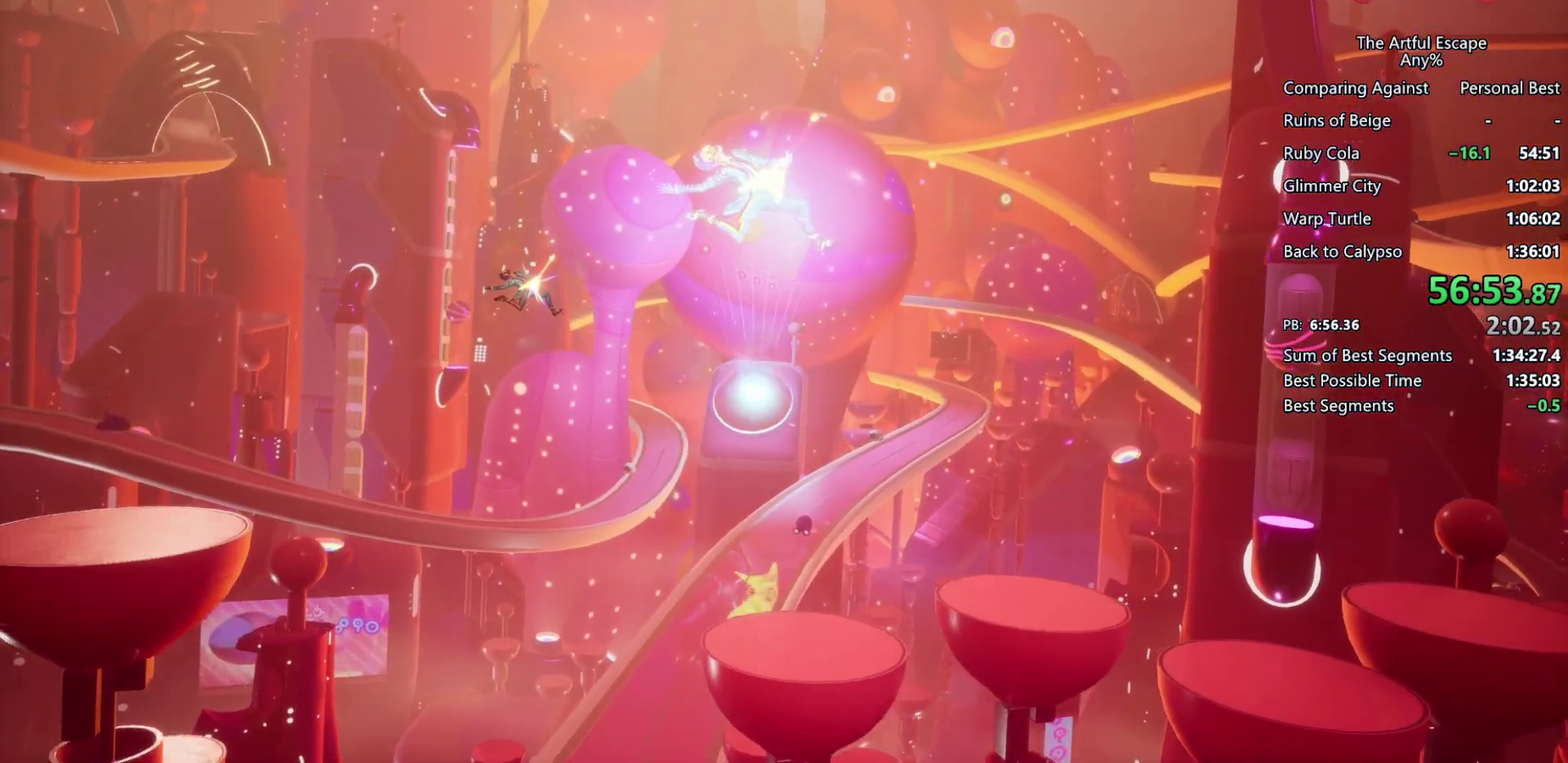
{"buttons": ["CROSS", "SQUARE"], "left_stick": "right", "right_stick": "center", "events": [[200, "CROSS", "down"], [500, "SQUARE", "down"]]}
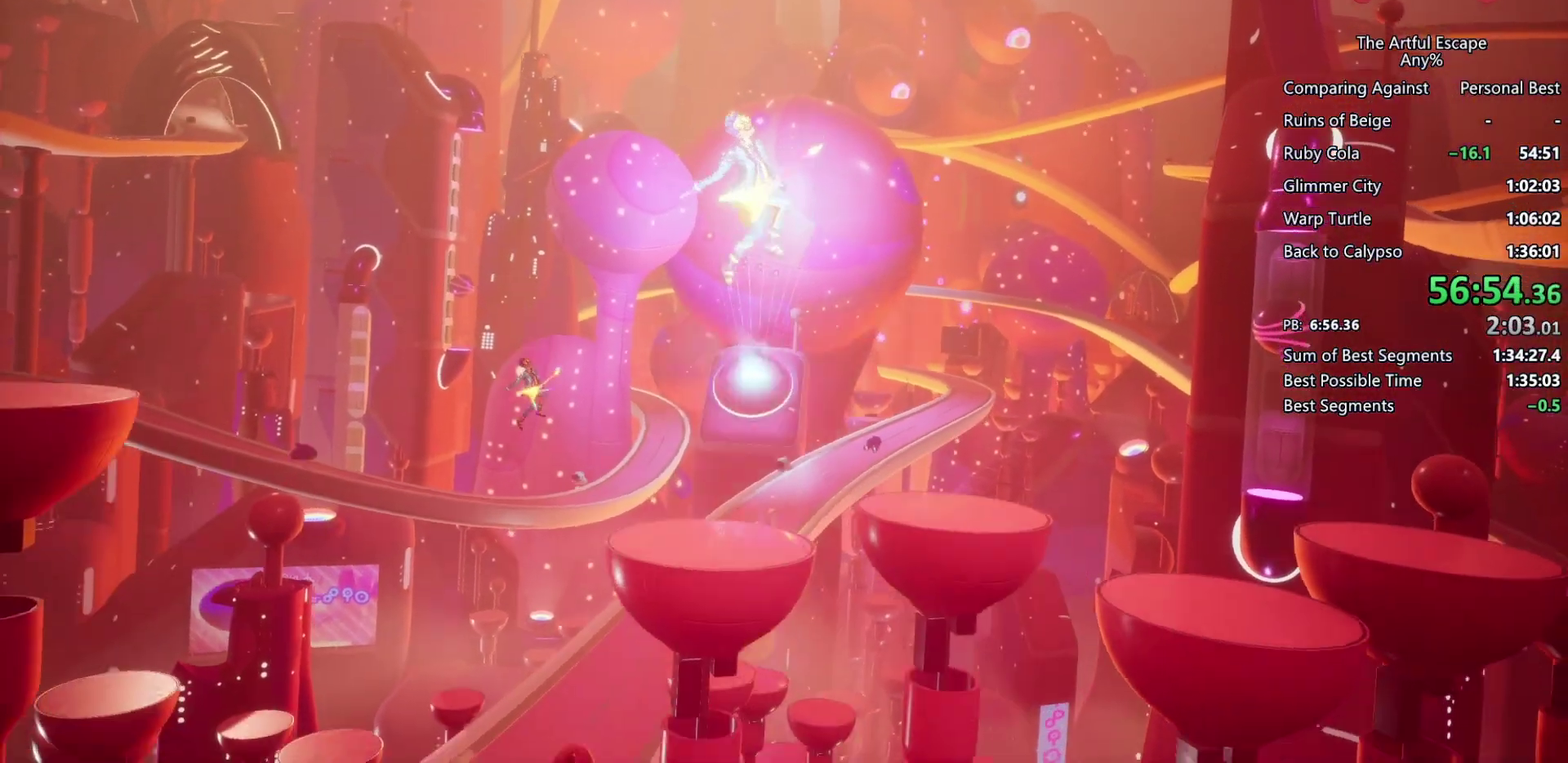
{"buttons": [], "left_stick": "right", "right_stick": "center", "events": [[267, "CROSS", "up"], [300, "SQUARE", "up"]]}
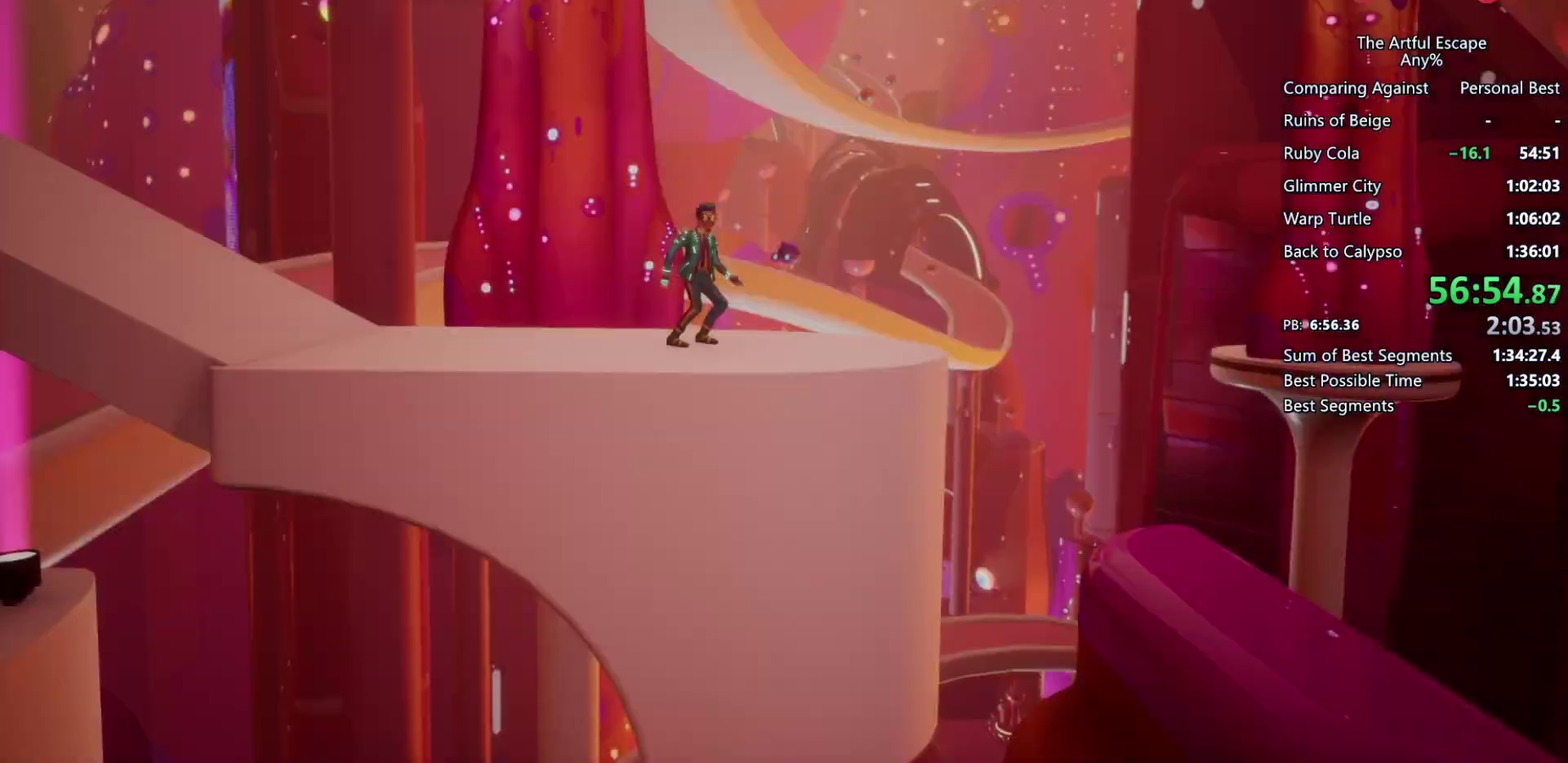
{"buttons": ["CIRCLE"], "left_stick": "right", "right_stick": "center", "events": [[333, "CROSS", "down"], [467, "CIRCLE", "down"], [467, "CROSS", "up"]]}
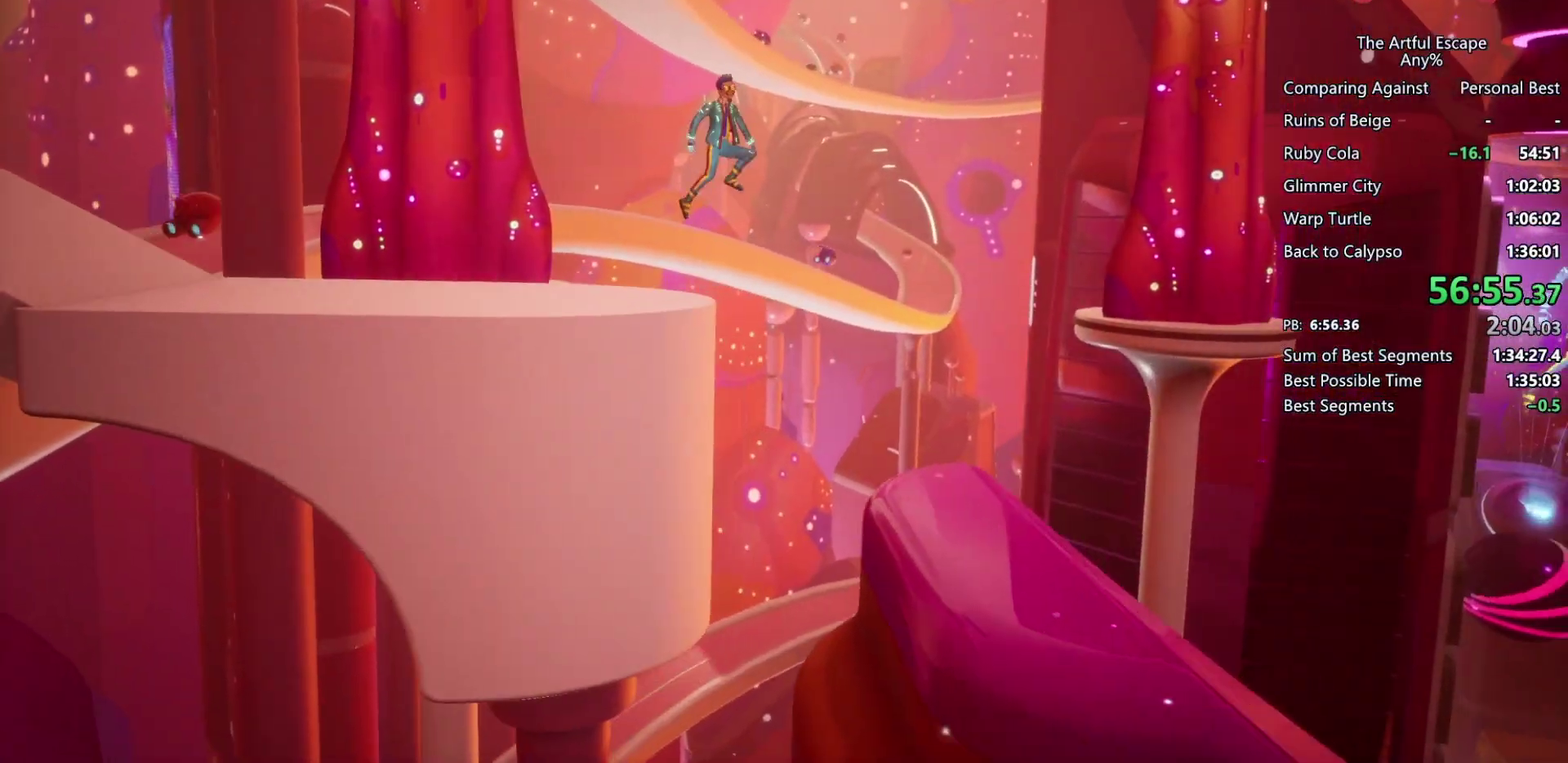
{"buttons": ["CIRCLE"], "left_stick": "right", "right_stick": "center", "events": []}
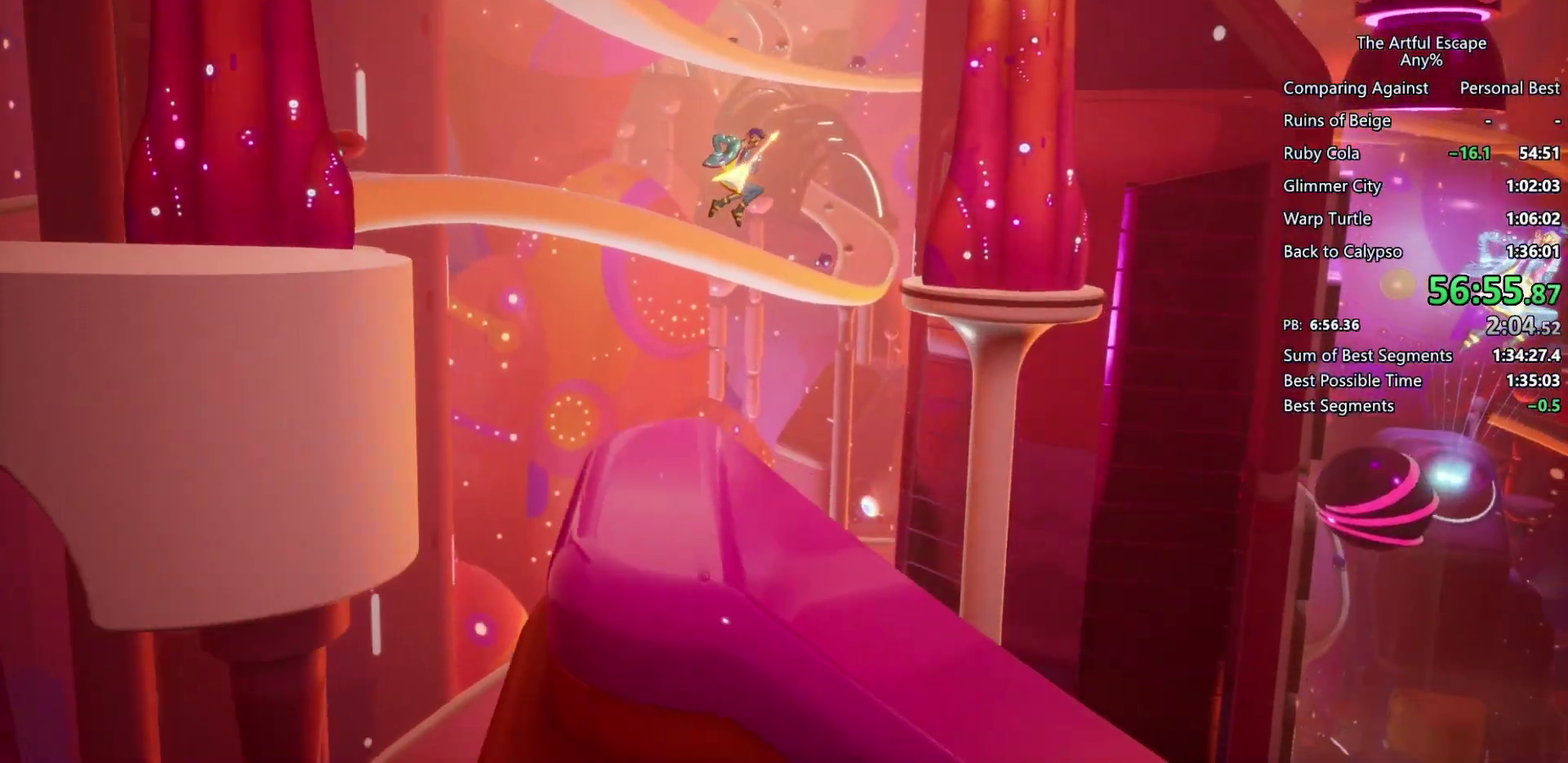
{"buttons": ["CIRCLE"], "left_stick": "right", "right_stick": "center", "events": []}
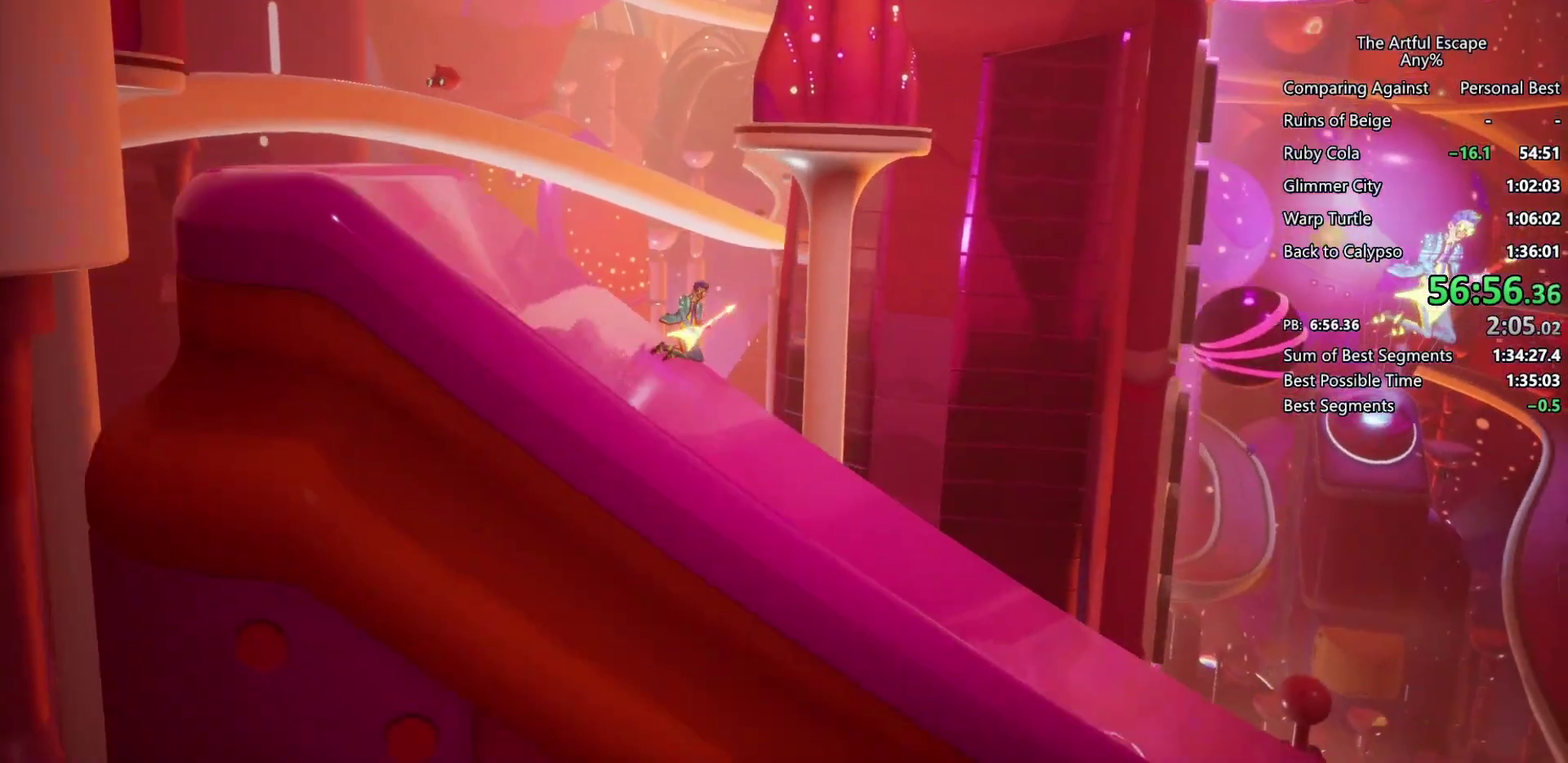
{"buttons": ["CIRCLE"], "left_stick": "right", "right_stick": "center", "events": []}
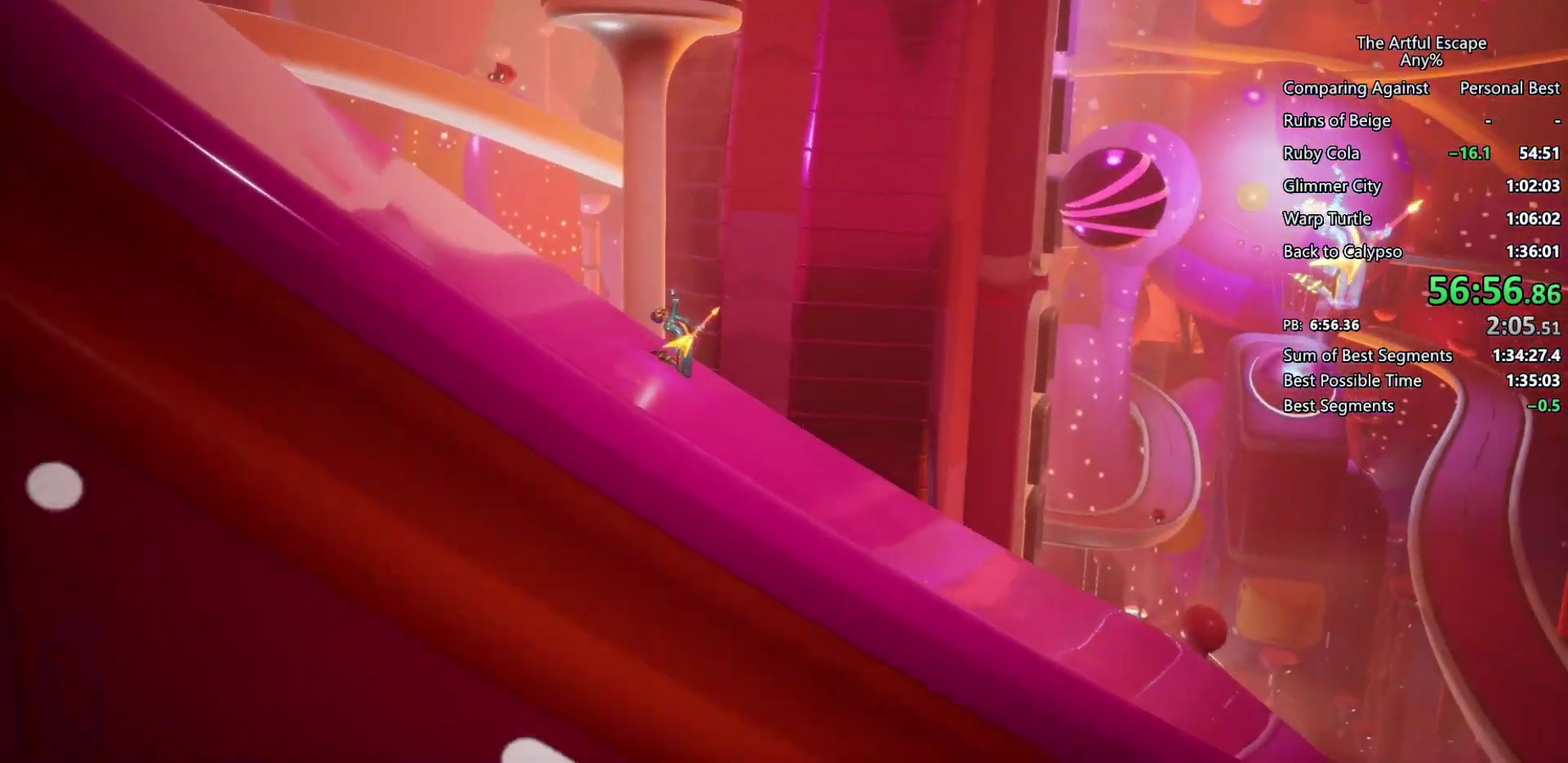
{"buttons": ["CIRCLE"], "left_stick": "right", "right_stick": "center", "events": []}
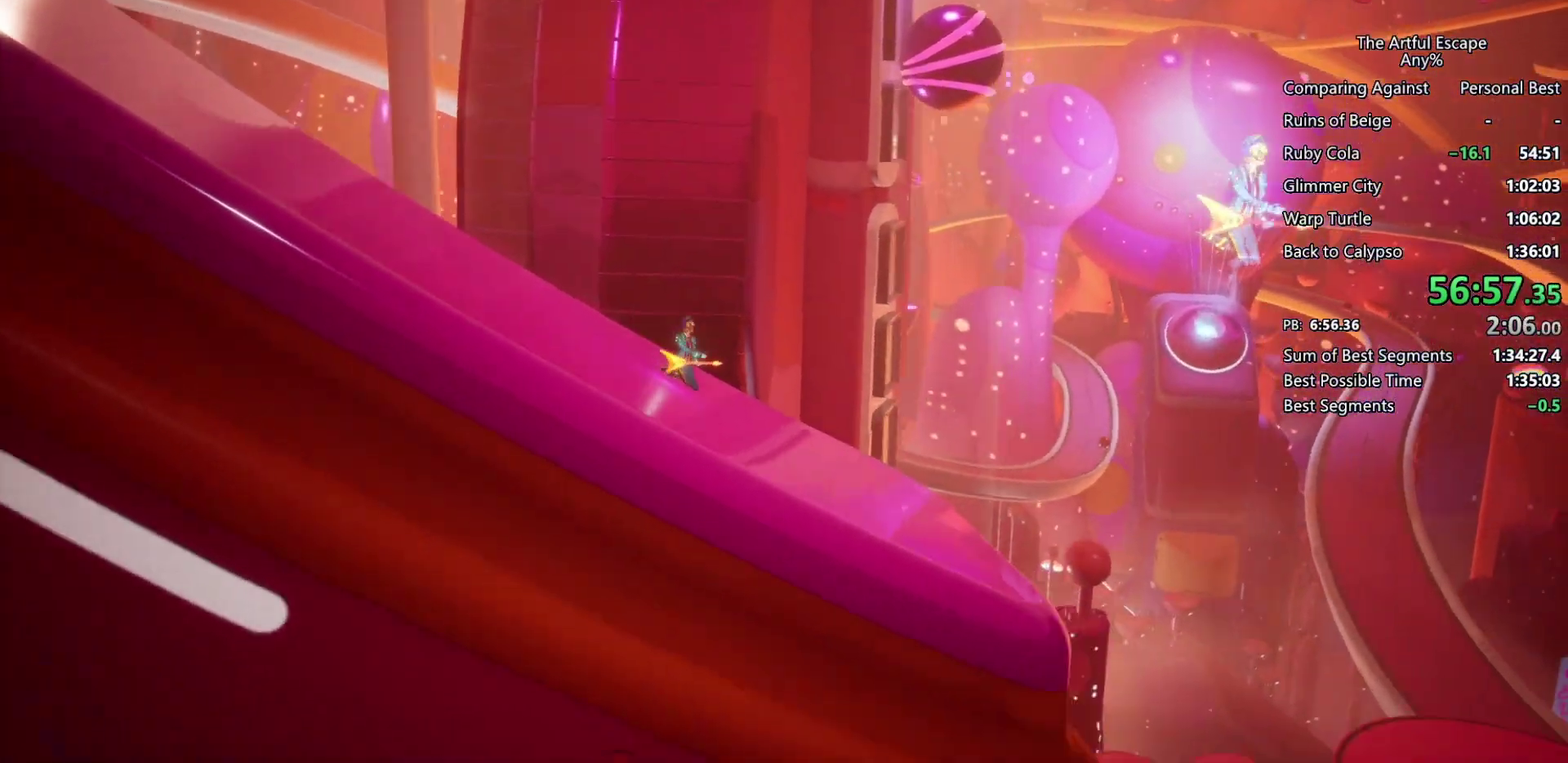
{"buttons": ["CROSS"], "left_stick": "right", "right_stick": "center", "events": [[333, "CIRCLE", "up"], [400, "CROSS", "down"]]}
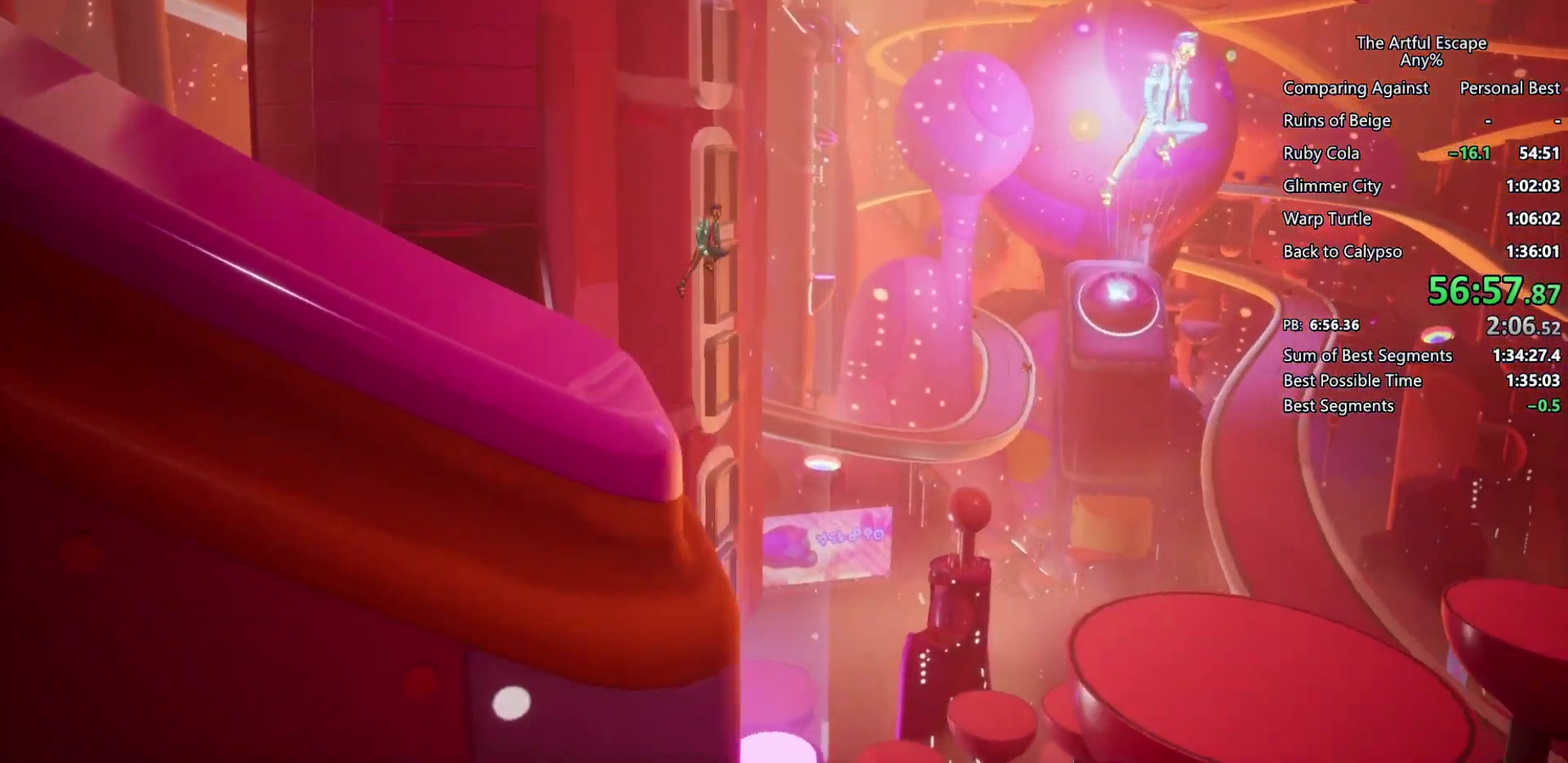
{"buttons": [], "left_stick": "right", "right_stick": "center", "events": [[400, "CROSS", "up"]]}
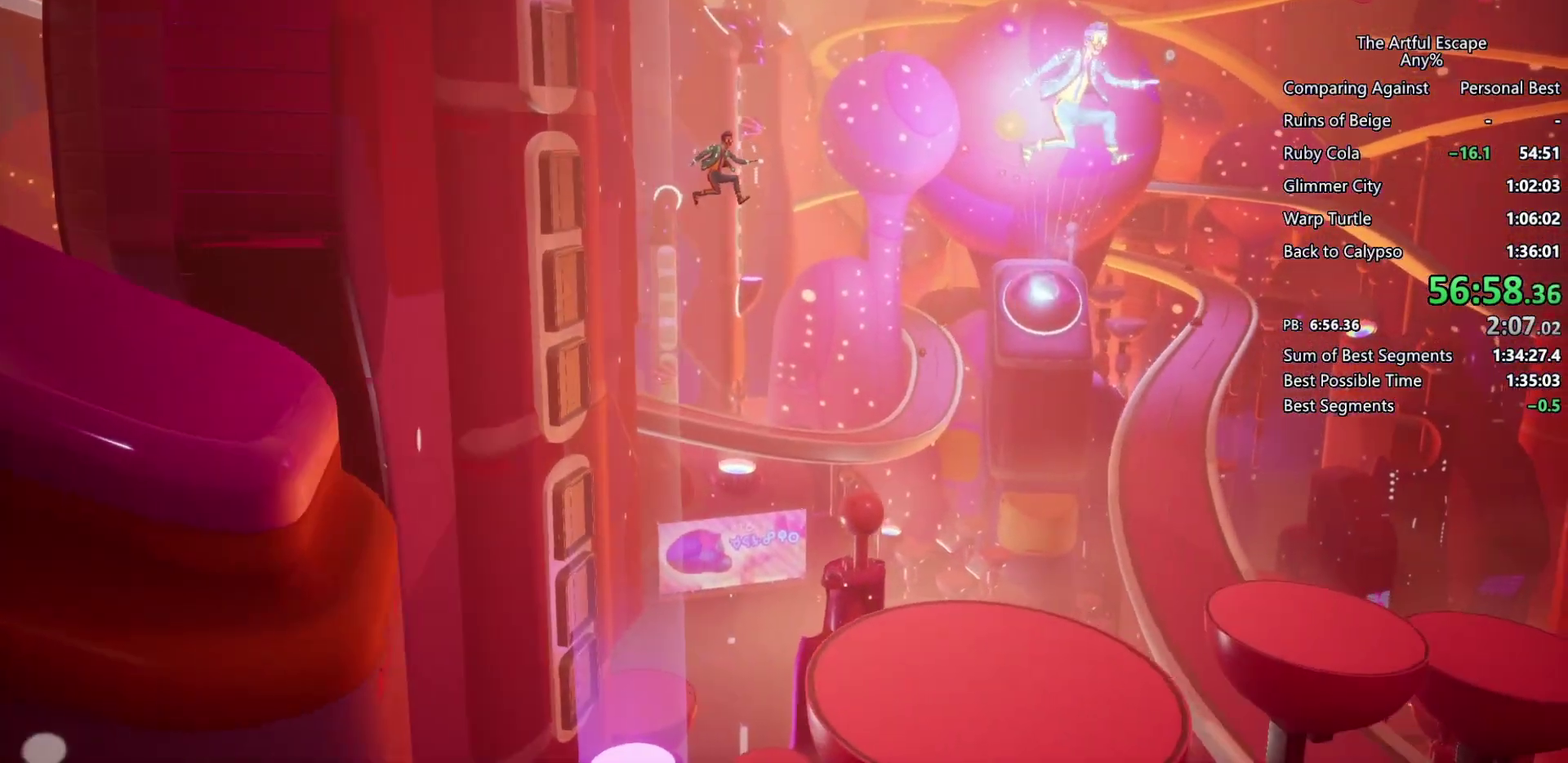
{"buttons": ["CIRCLE"], "left_stick": "right", "right_stick": "center", "events": [[67, "CROSS", "down"], [300, "CROSS", "up"], [433, "CIRCLE", "down"]]}